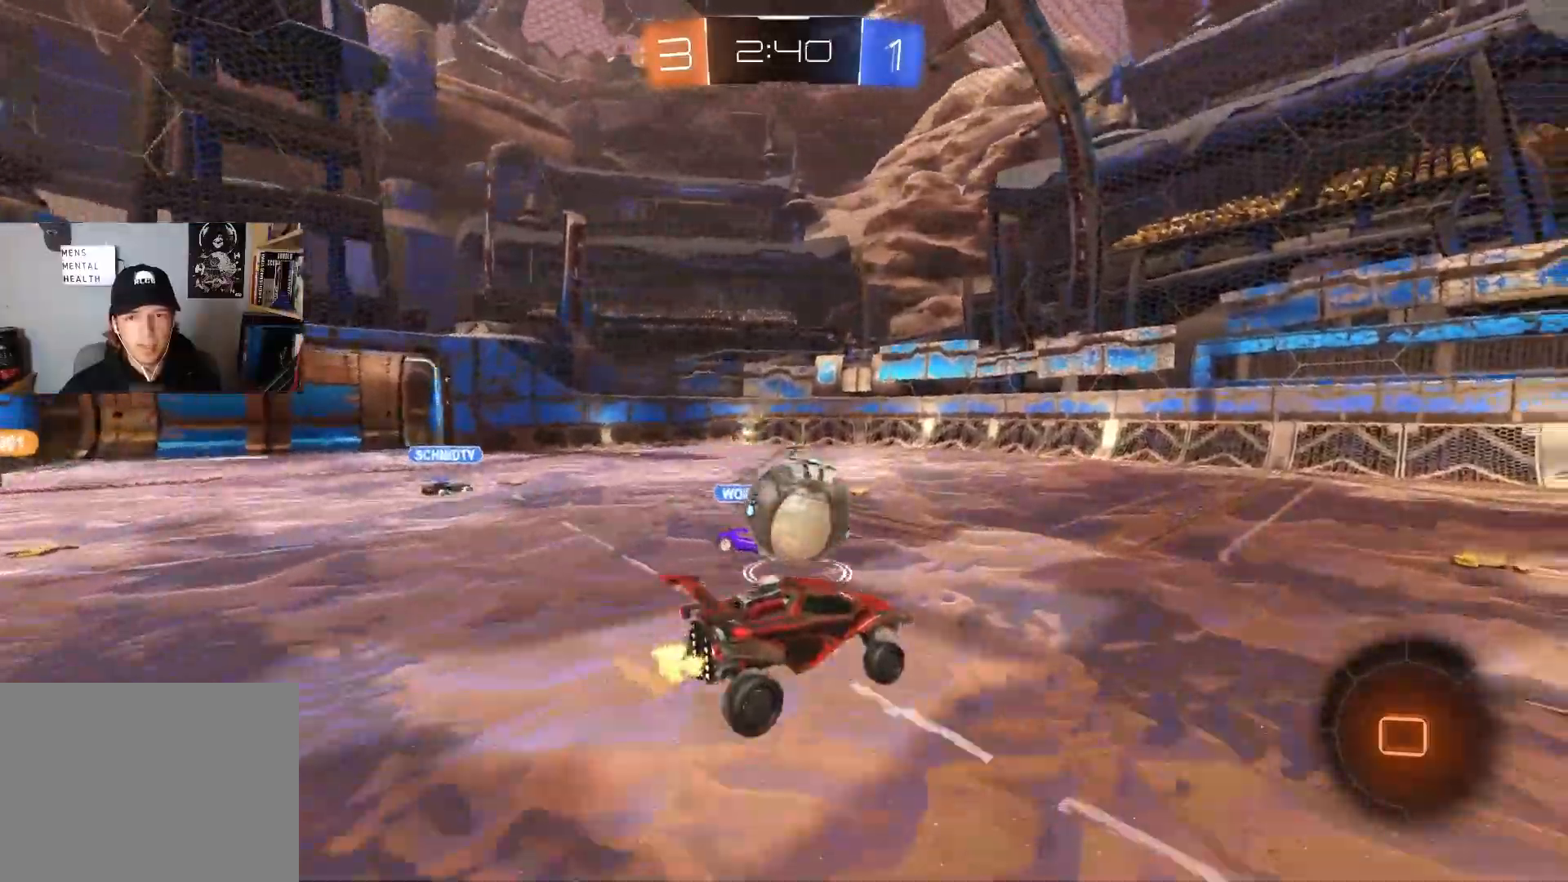
Gameplay with a controller (PlayStation layout); each line is a JSON object with the inputs held at the frame after it. "events" lists button and stick changes between this image and that frame as [ms after this image, input, new state], when the widget could be followed in between.
{"buttons": ["R1", "R2"], "left_stick": "down-left", "right_stick": "center", "events": [[33, "left_stick", "up-right"], [167, "CROSS", "down"], [200, "L1", "down"], [233, "L1", "up"], [317, "CROSS", "up"], [367, "left_stick", "up-left"], [433, "left_stick", "down-left"], [467, "R1", "down"]]}
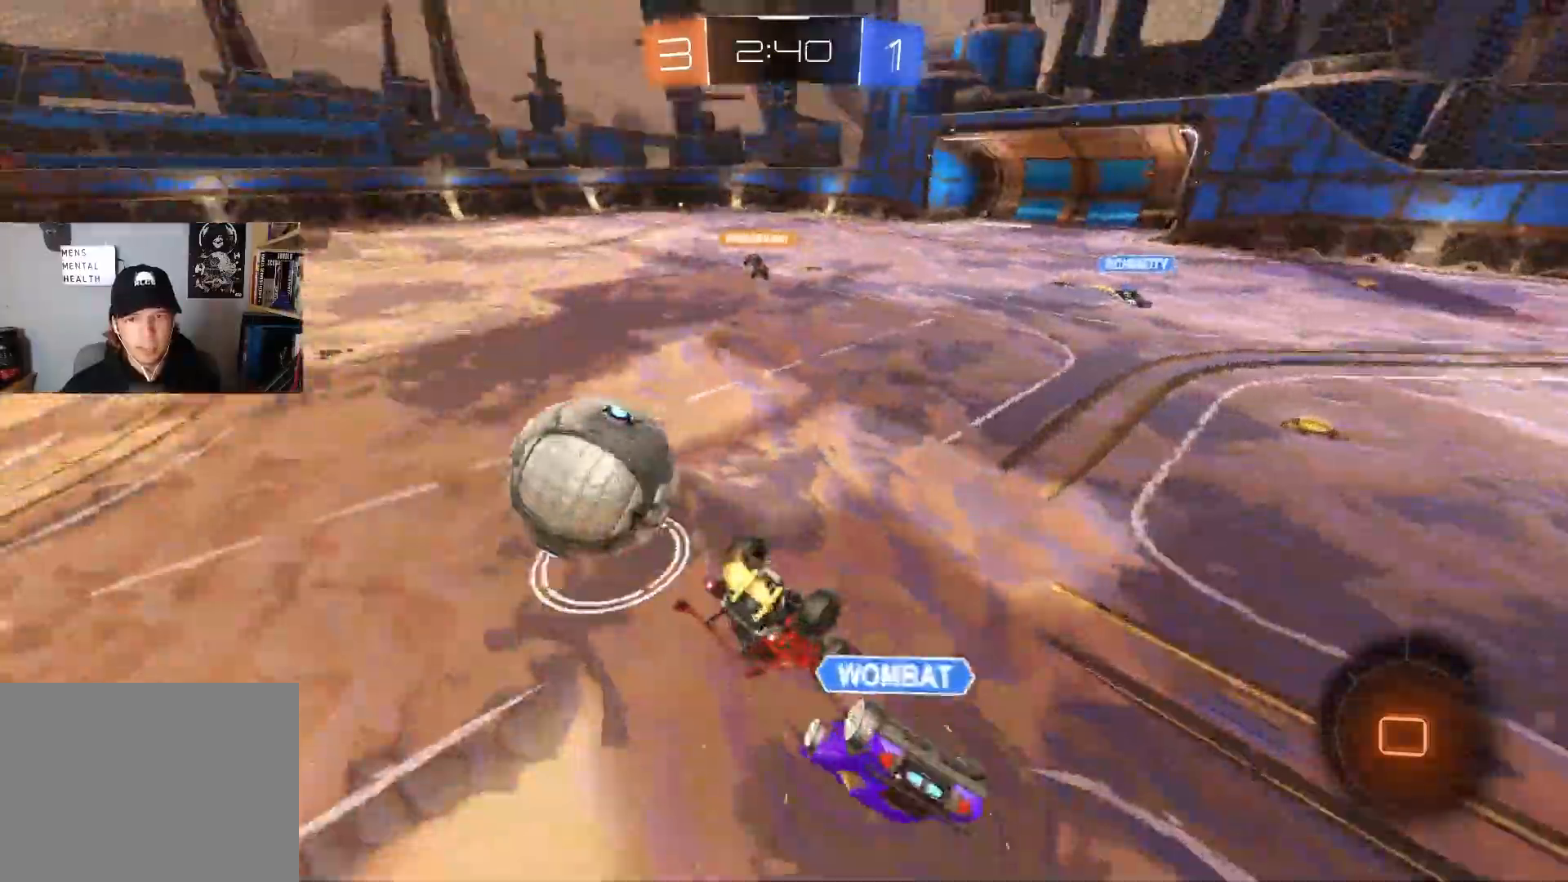
{"buttons": ["R1"], "left_stick": "center", "right_stick": "center", "events": [[67, "R2", "up"], [233, "left_stick", "up"], [300, "left_stick", "right"], [467, "left_stick", "center"]]}
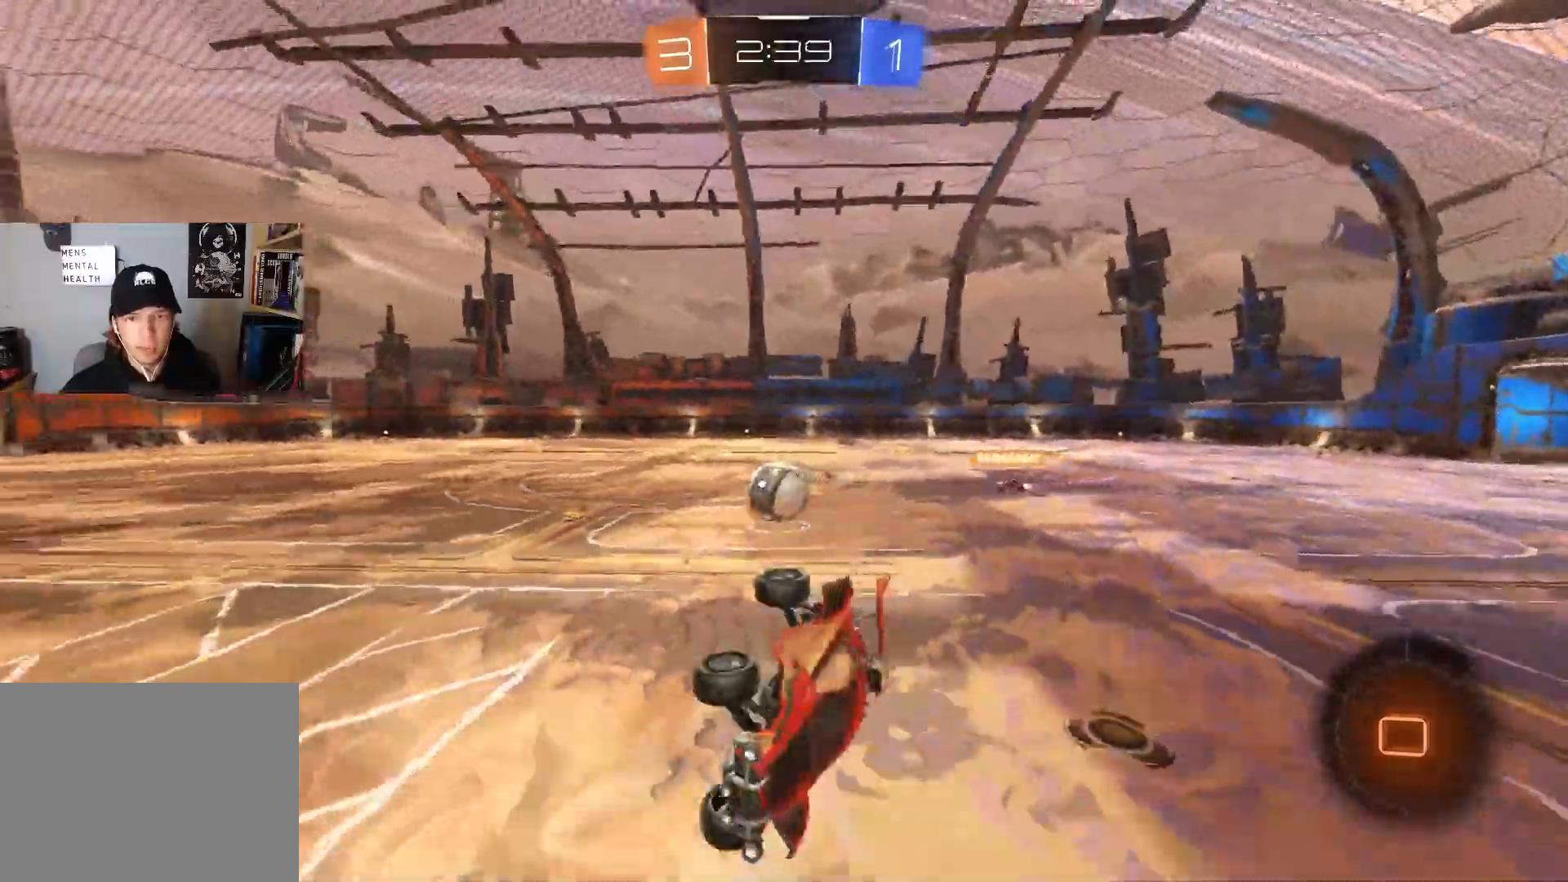
{"buttons": ["R2"], "left_stick": "center", "right_stick": "center", "events": [[133, "R1", "up"], [267, "left_stick", "right"], [317, "R2", "down"], [417, "left_stick", "center"]]}
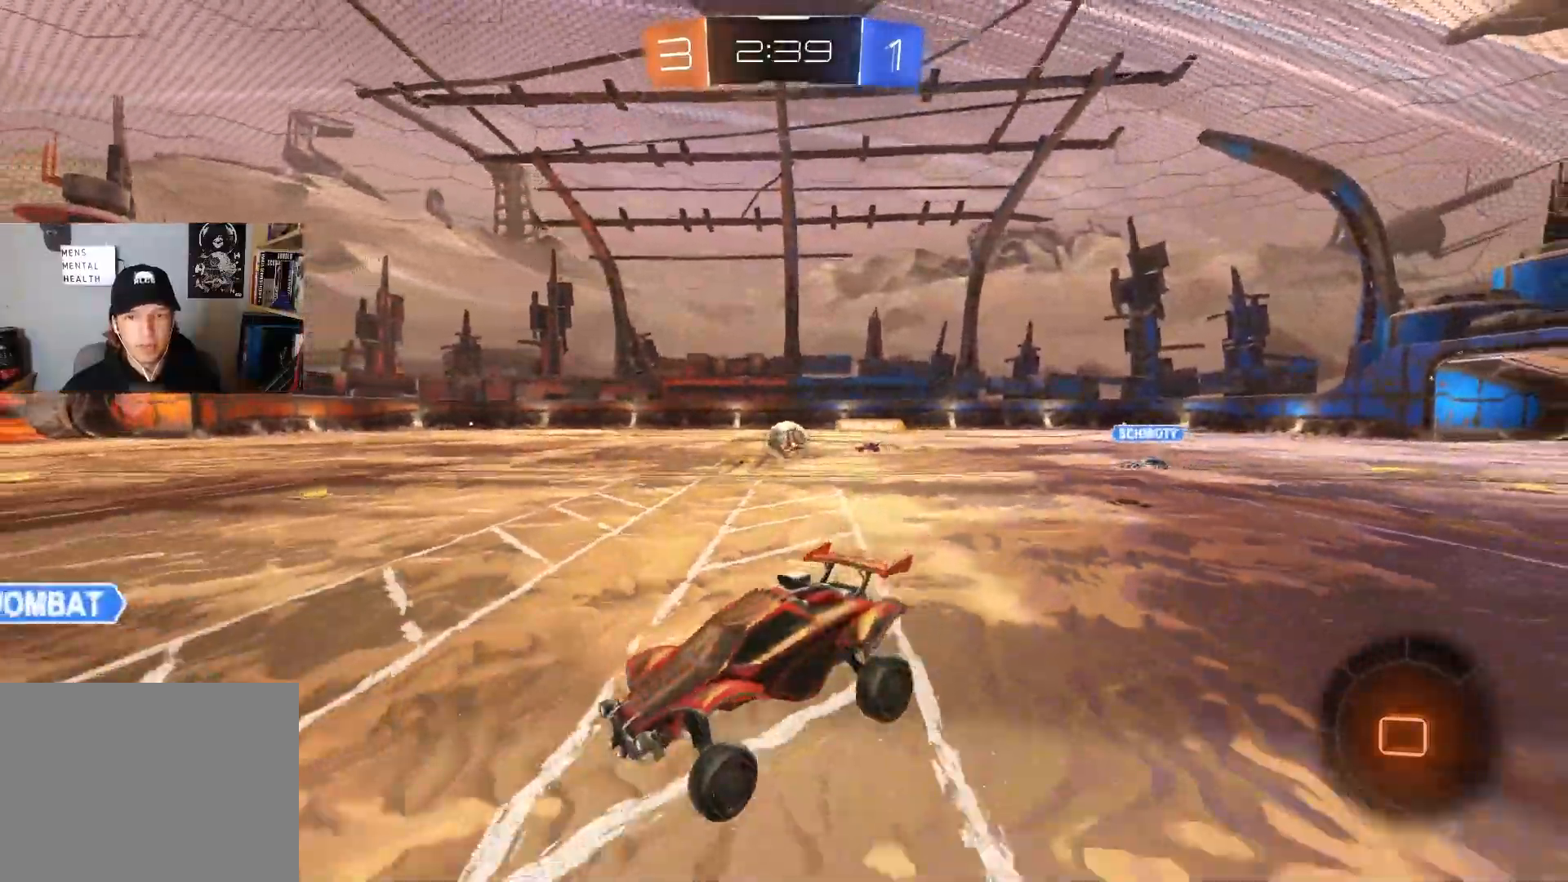
{"buttons": ["R2"], "left_stick": "center", "right_stick": "center", "events": [[100, "left_stick", "right"], [467, "left_stick", "center"]]}
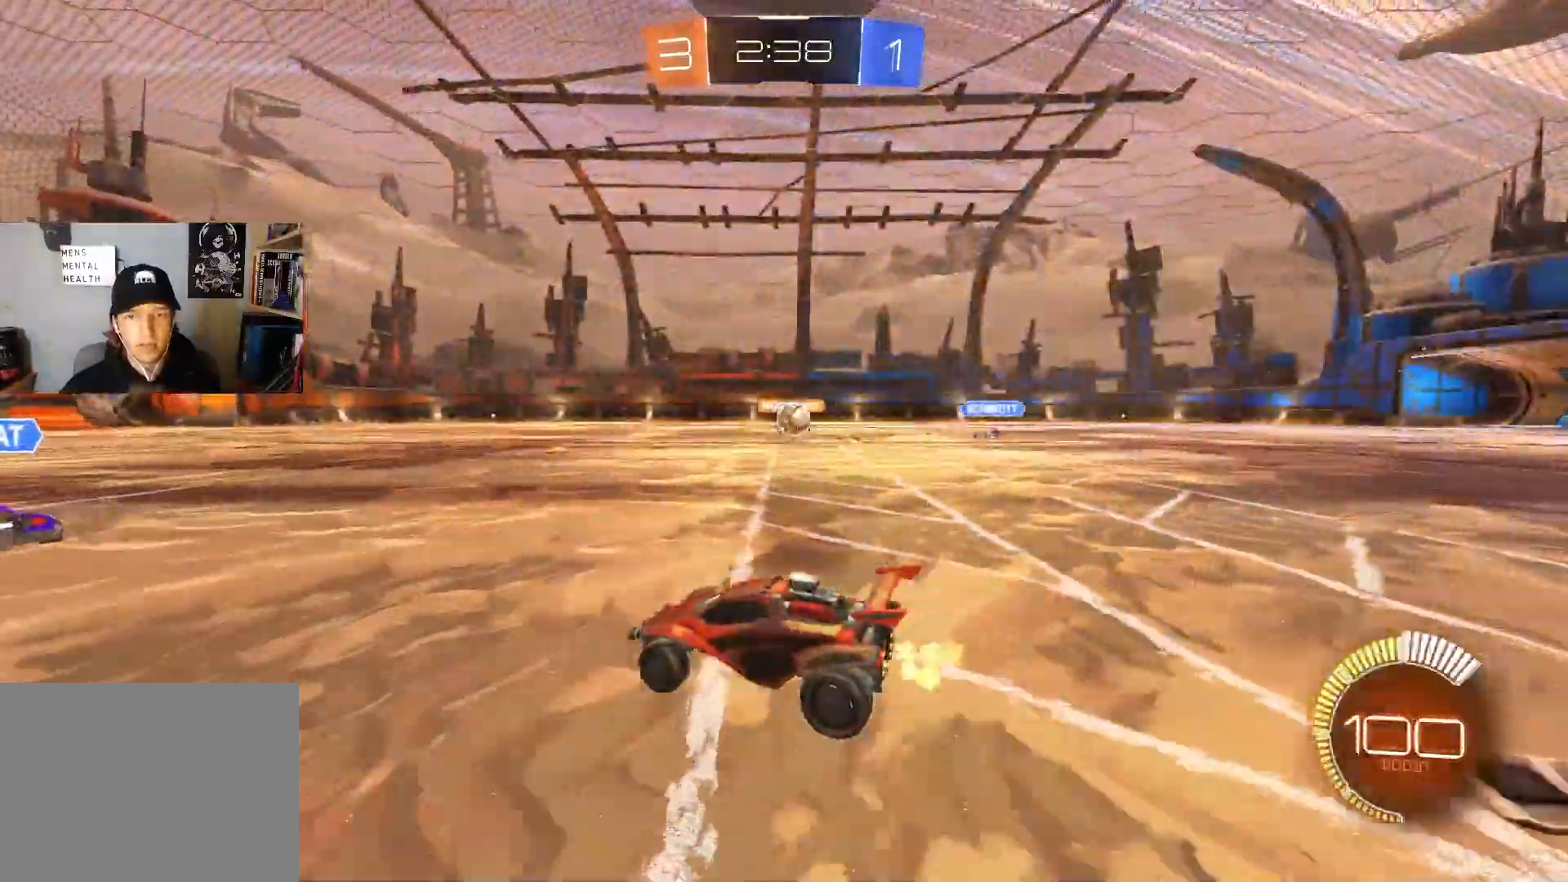
{"buttons": ["R2"], "left_stick": "down-right", "right_stick": "center", "events": [[233, "left_stick", "left"], [350, "left_stick", "down-right"], [400, "R2", "up"], [500, "R2", "down"]]}
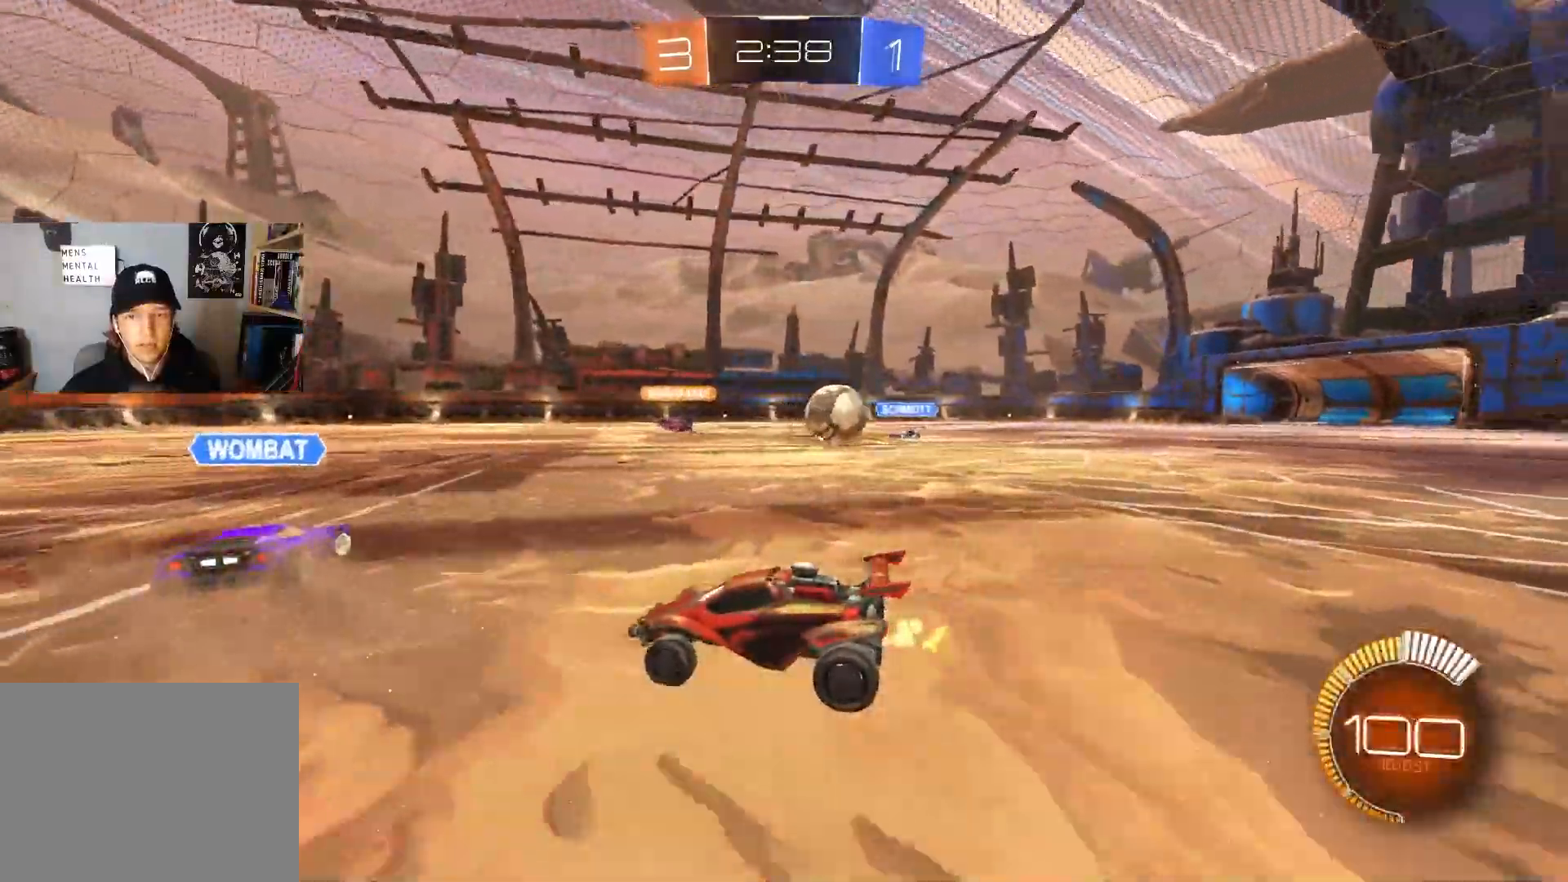
{"buttons": ["CIRCLE", "R2"], "left_stick": "left", "right_stick": "center", "events": [[33, "left_stick", "left"], [117, "L1", "down"], [233, "L1", "up"], [350, "CIRCLE", "down"]]}
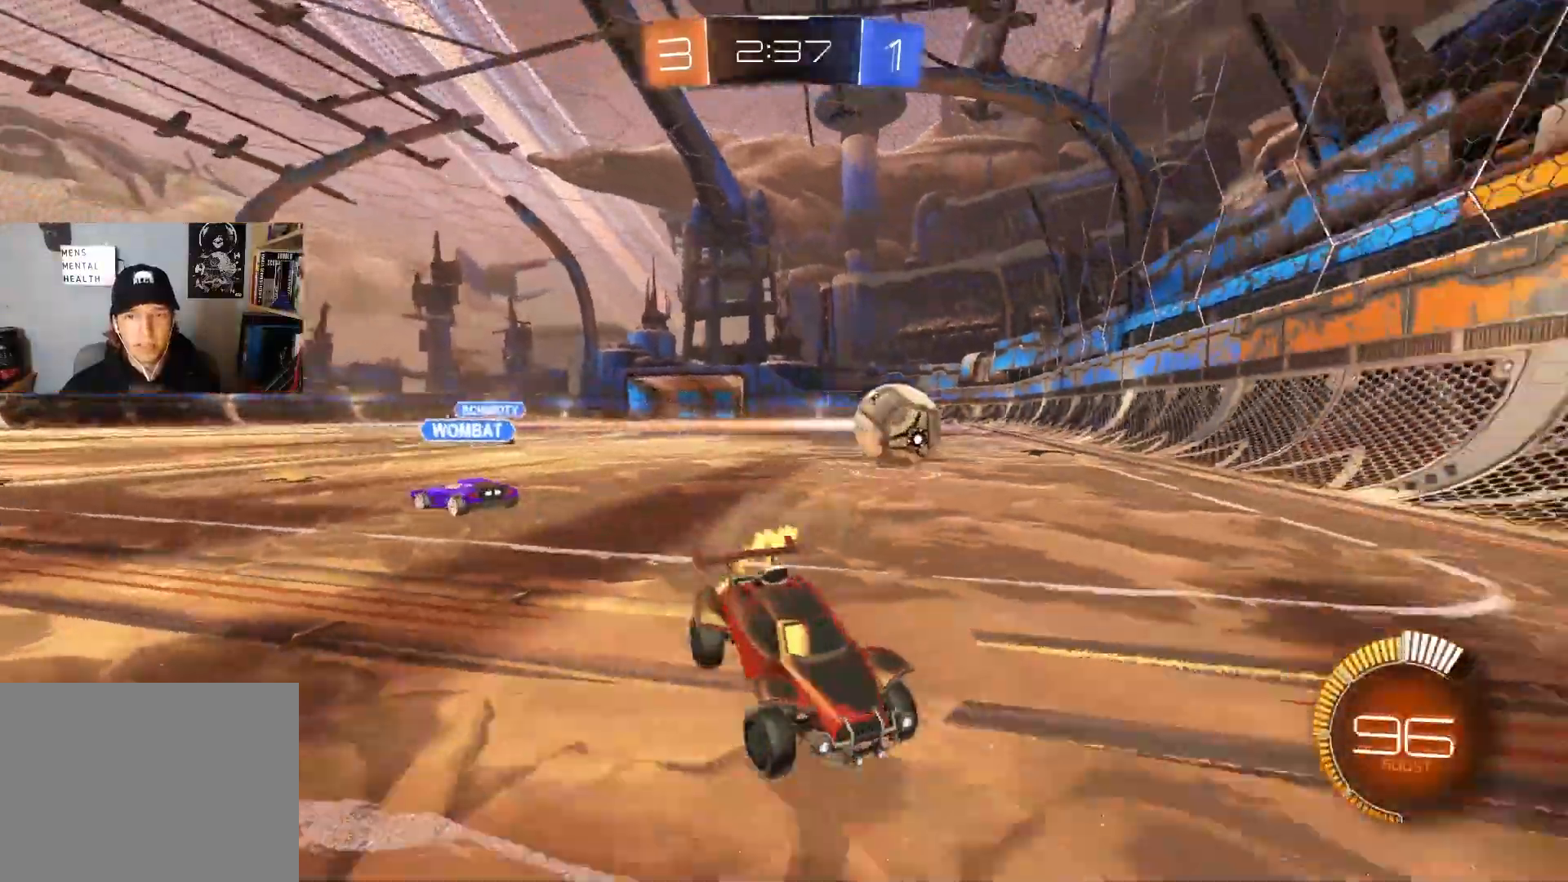
{"buttons": ["R2"], "left_stick": "left", "right_stick": "center", "events": [[333, "CIRCLE", "up"]]}
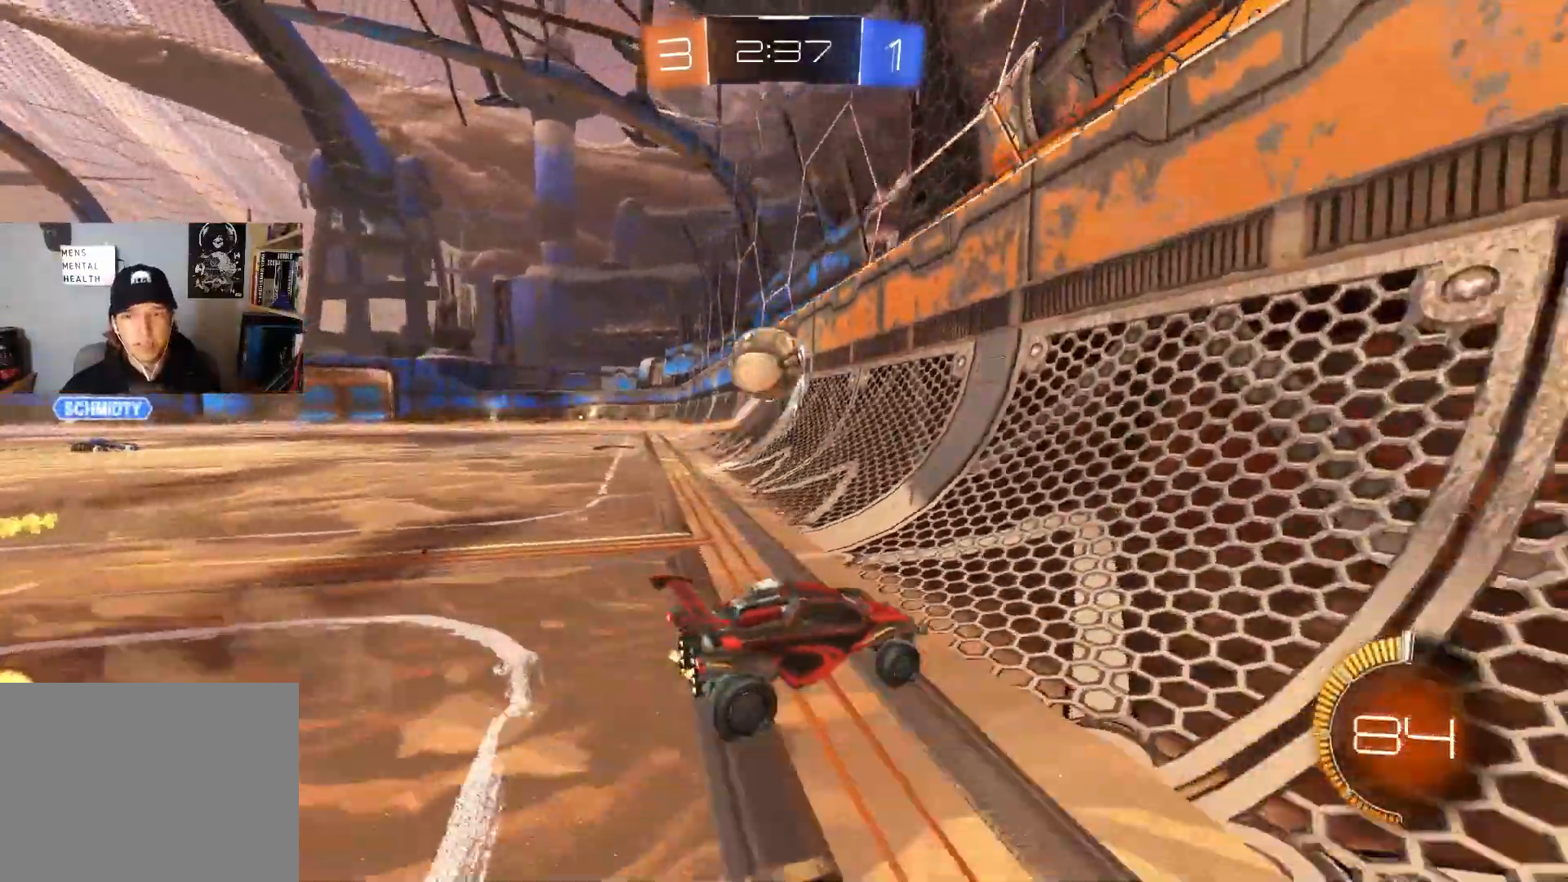
{"buttons": ["R2"], "left_stick": "right", "right_stick": "center", "events": [[100, "left_stick", "center"], [267, "left_stick", "left"], [367, "left_stick", "center"], [467, "left_stick", "right"]]}
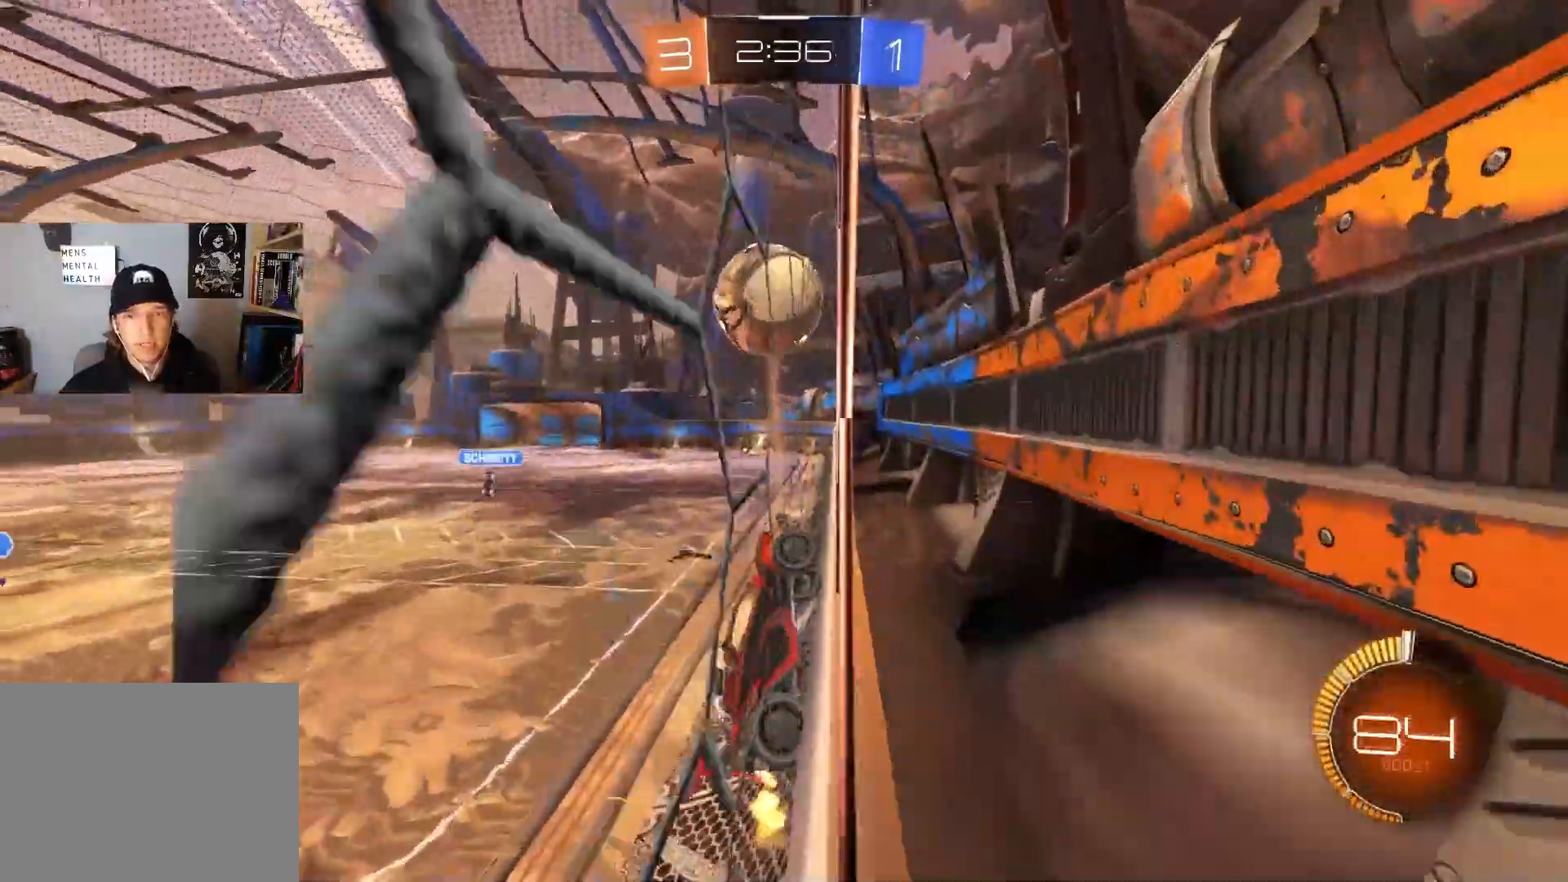
{"buttons": ["CROSS", "R1", "R2"], "left_stick": "left", "right_stick": "center", "events": [[117, "left_stick", "center"], [167, "left_stick", "left"], [350, "left_stick", "center"], [433, "CROSS", "down"], [450, "R1", "down"], [467, "left_stick", "left"]]}
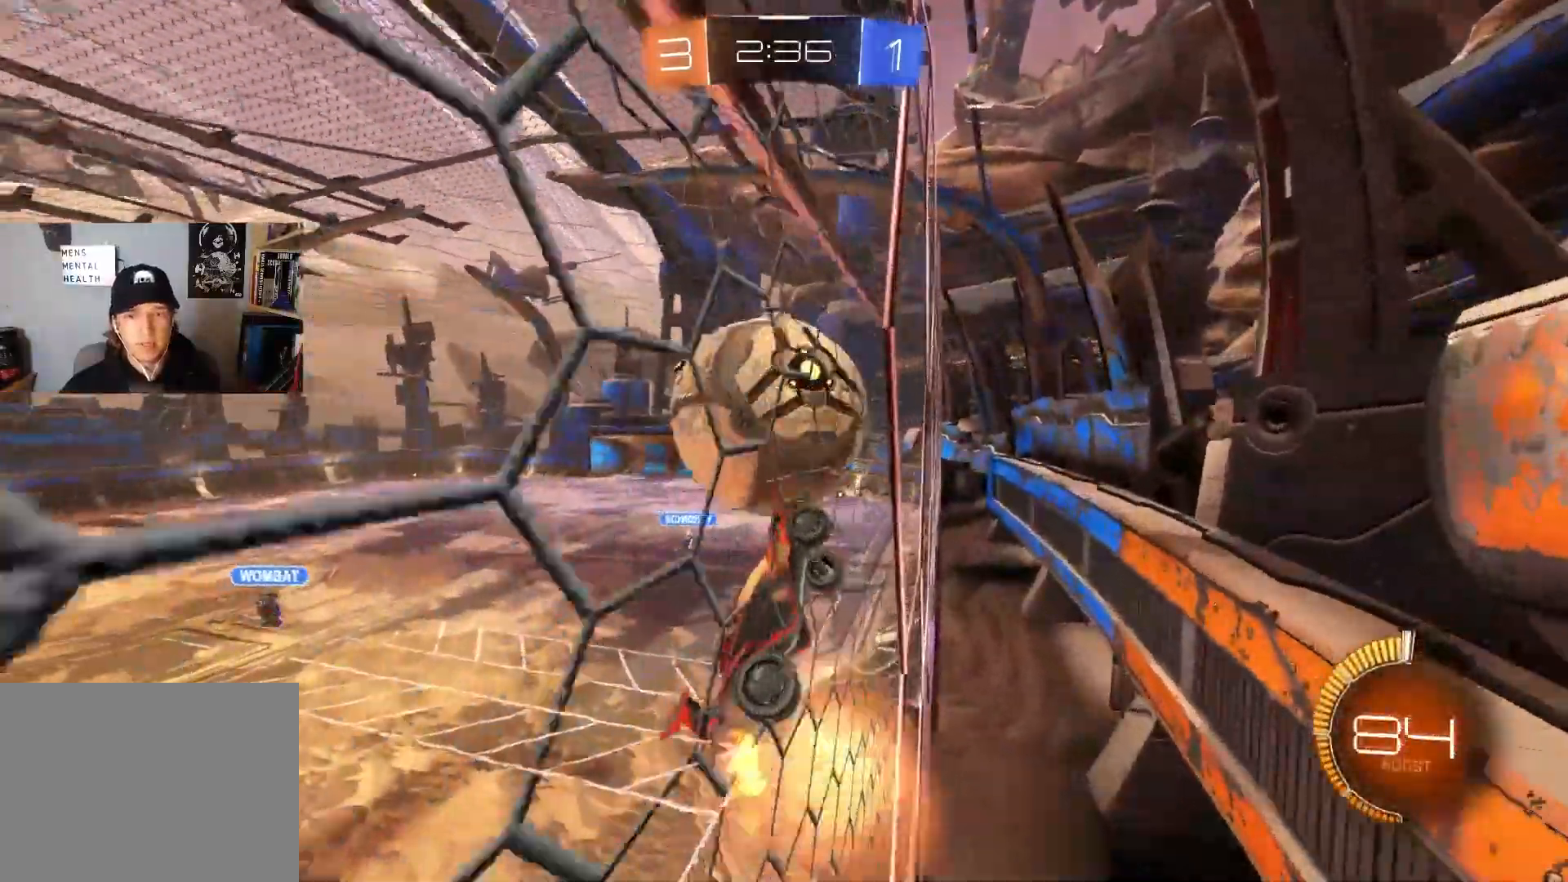
{"buttons": ["R1", "R2"], "left_stick": "down-right", "right_stick": "center", "events": [[83, "CROSS", "up"], [183, "CIRCLE", "down"], [183, "left_stick", "up"], [300, "left_stick", "right"], [367, "left_stick", "down-right"], [467, "CIRCLE", "up"]]}
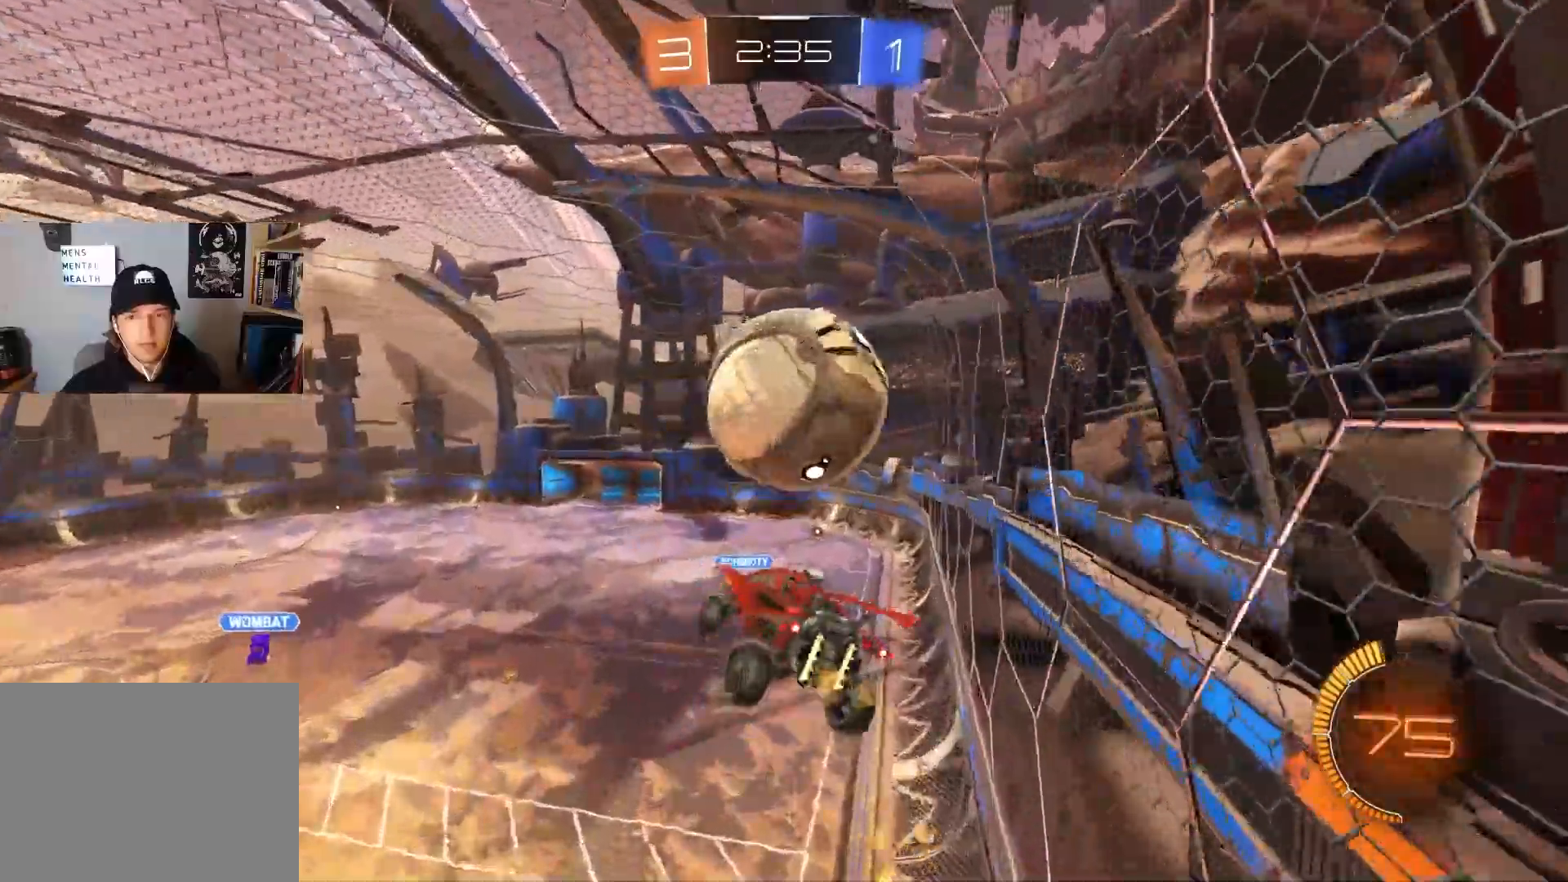
{"buttons": ["CIRCLE", "R2"], "left_stick": "up", "right_stick": "center", "events": [[150, "left_stick", "down-left"], [200, "CIRCLE", "down"], [267, "left_stick", "up"], [433, "R1", "up"]]}
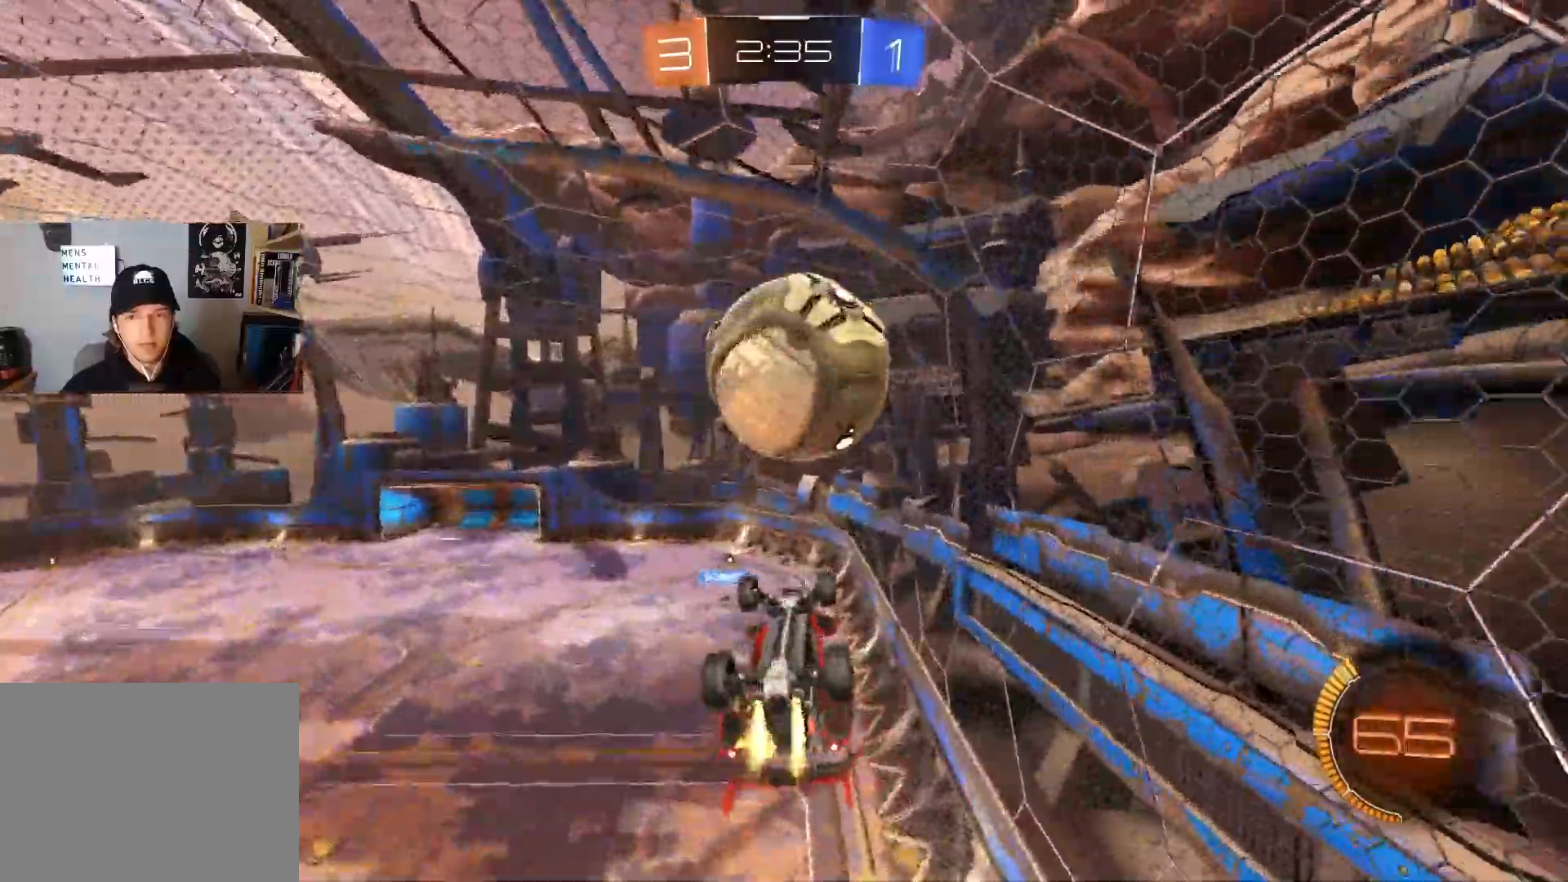
{"buttons": ["CIRCLE", "R1", "R2"], "left_stick": "down", "right_stick": "center", "events": [[17, "CIRCLE", "up"], [167, "CROSS", "down"], [233, "left_stick", "down"], [250, "R1", "down"], [350, "CROSS", "up"], [383, "CIRCLE", "down"]]}
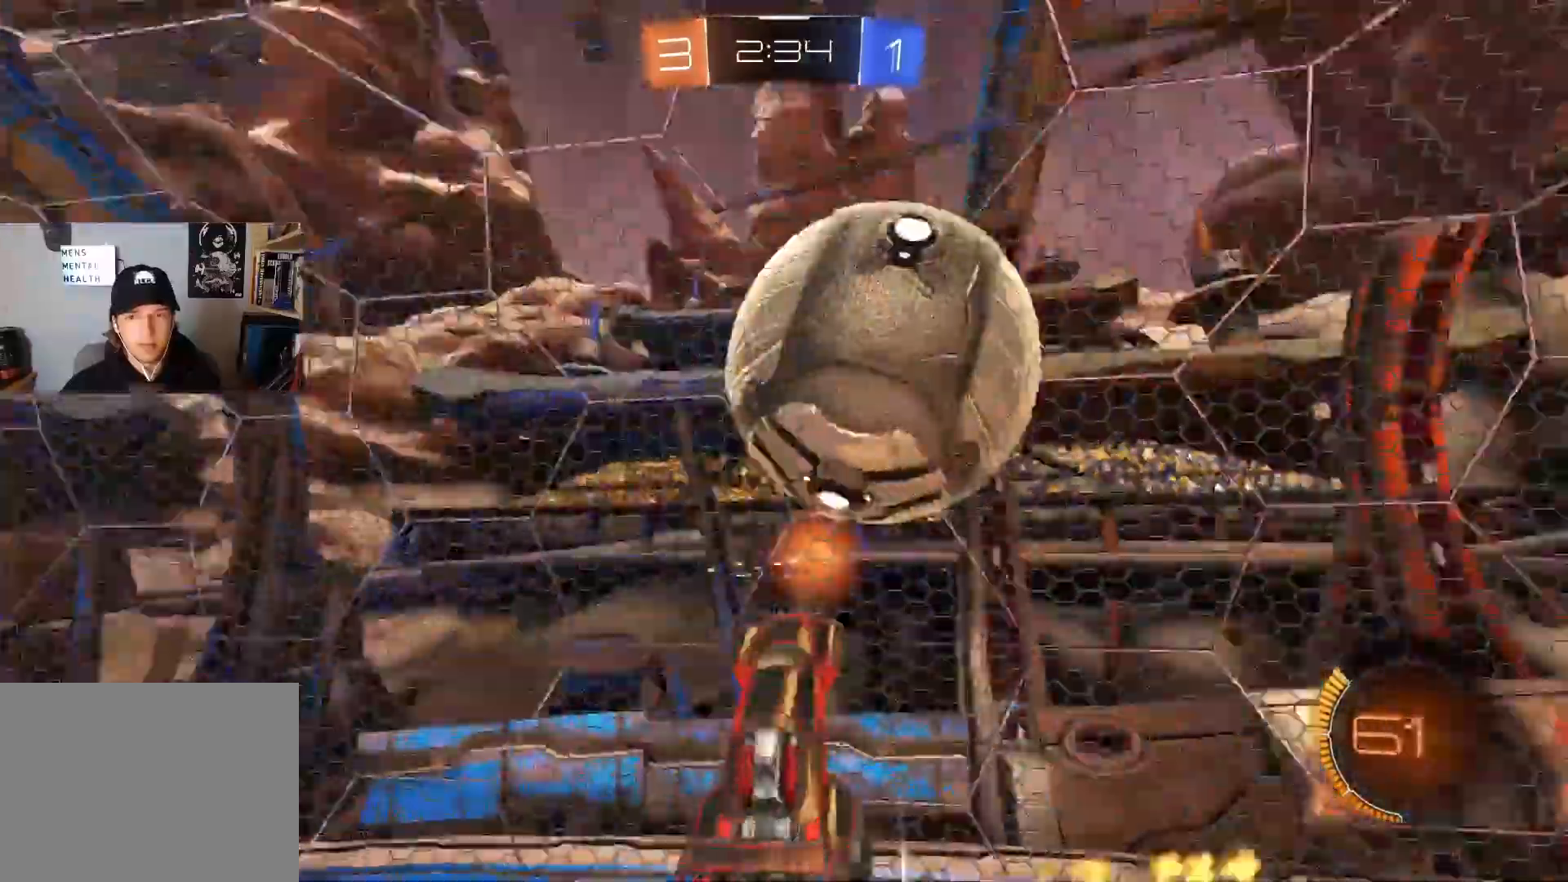
{"buttons": ["R1", "R2"], "left_stick": "down-right", "right_stick": "center", "events": [[200, "R1", "up"], [267, "CIRCLE", "up"], [367, "R1", "down"], [450, "left_stick", "down-right"]]}
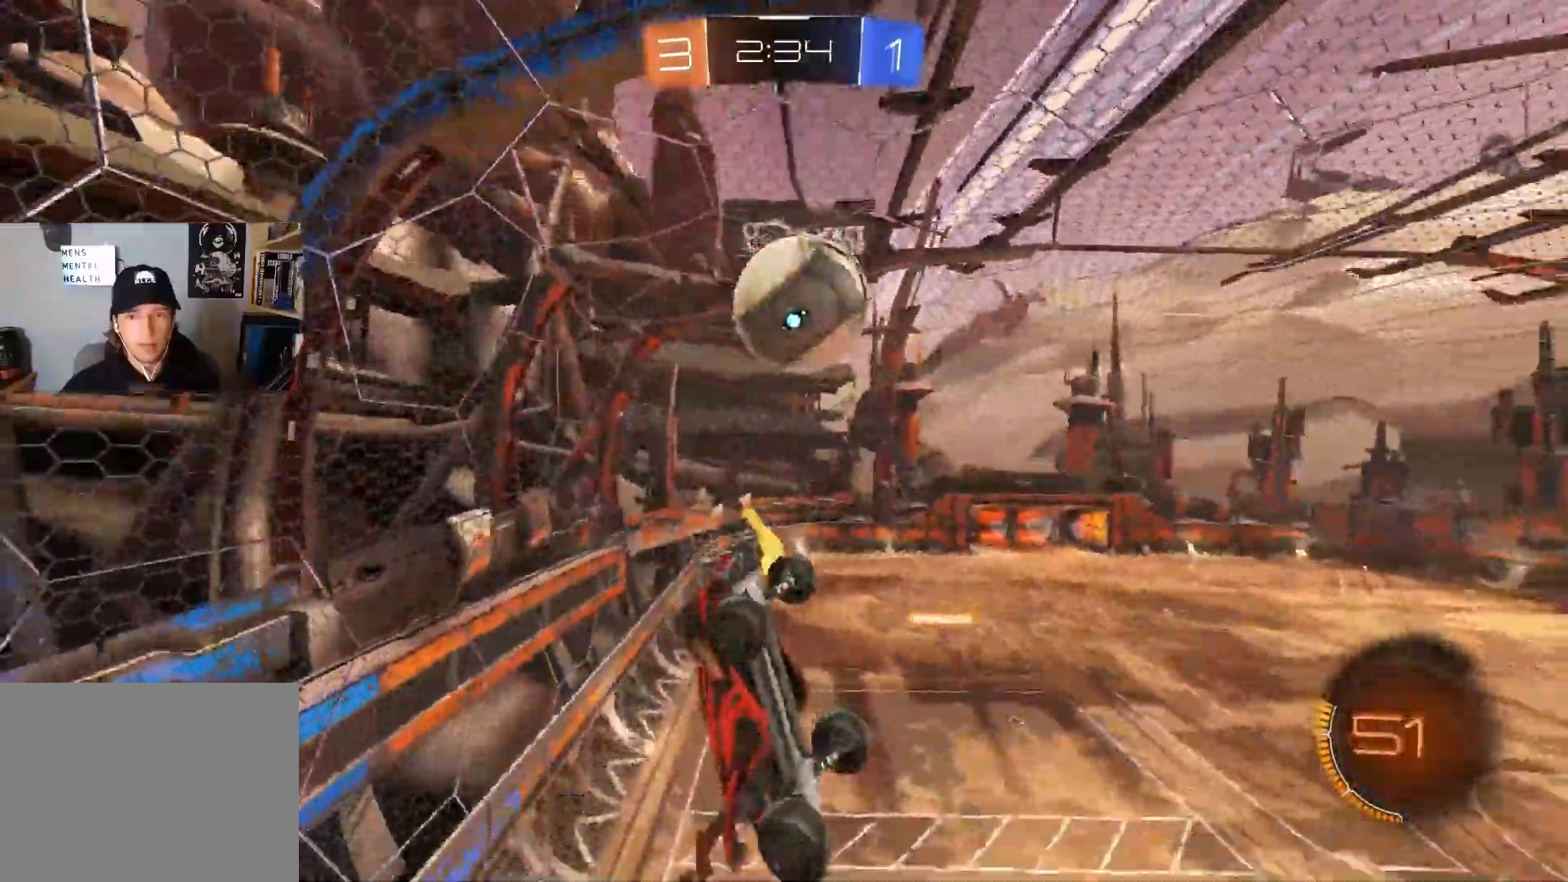
{"buttons": ["R2"], "left_stick": "down-left", "right_stick": "center", "events": [[33, "CIRCLE", "down"], [117, "left_stick", "down"], [200, "R1", "up"], [317, "CIRCLE", "up"], [467, "left_stick", "down-left"]]}
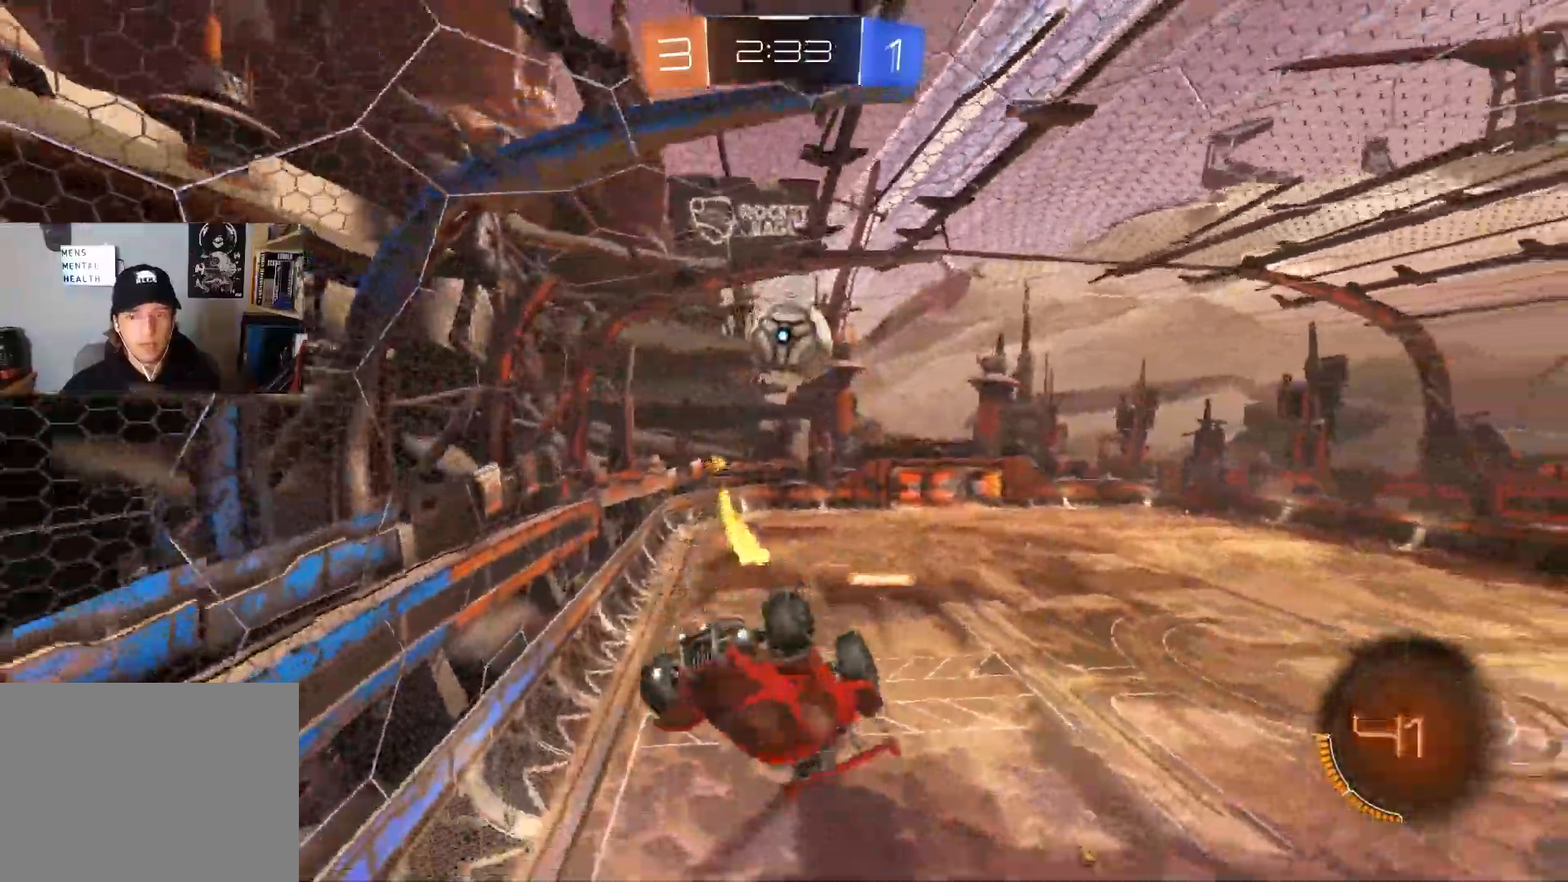
{"buttons": ["L1", "R2"], "left_stick": "up", "right_stick": "center", "events": [[133, "CIRCLE", "down"], [167, "left_stick", "center"], [483, "CIRCLE", "up"], [500, "L1", "down"], [500, "left_stick", "up"]]}
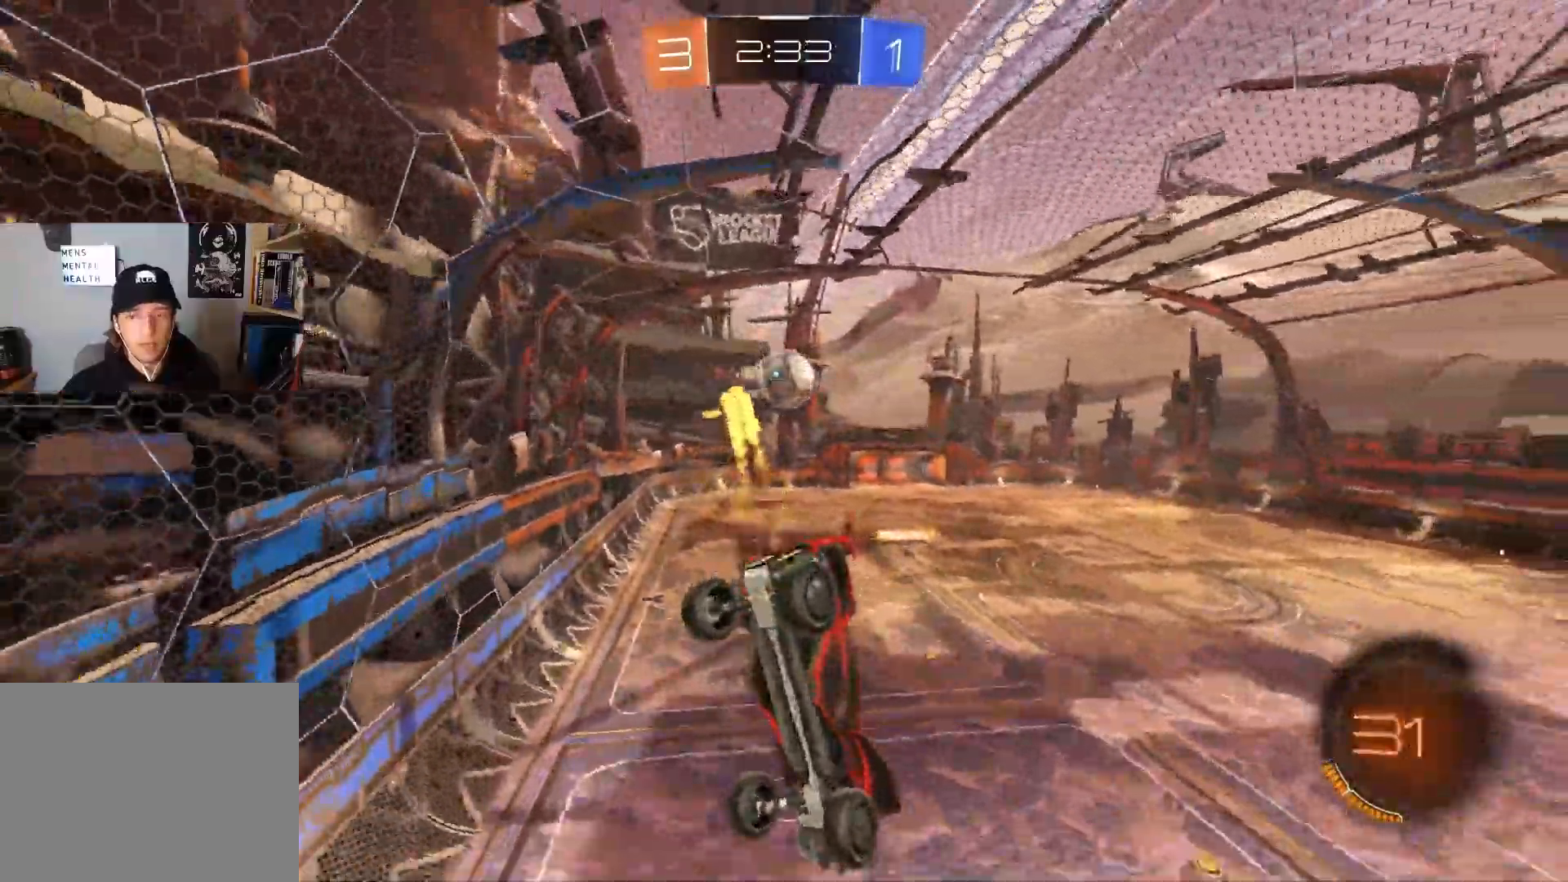
{"buttons": ["R2"], "left_stick": "left", "right_stick": "center", "events": [[83, "L1", "up"], [200, "left_stick", "center"], [483, "left_stick", "left"]]}
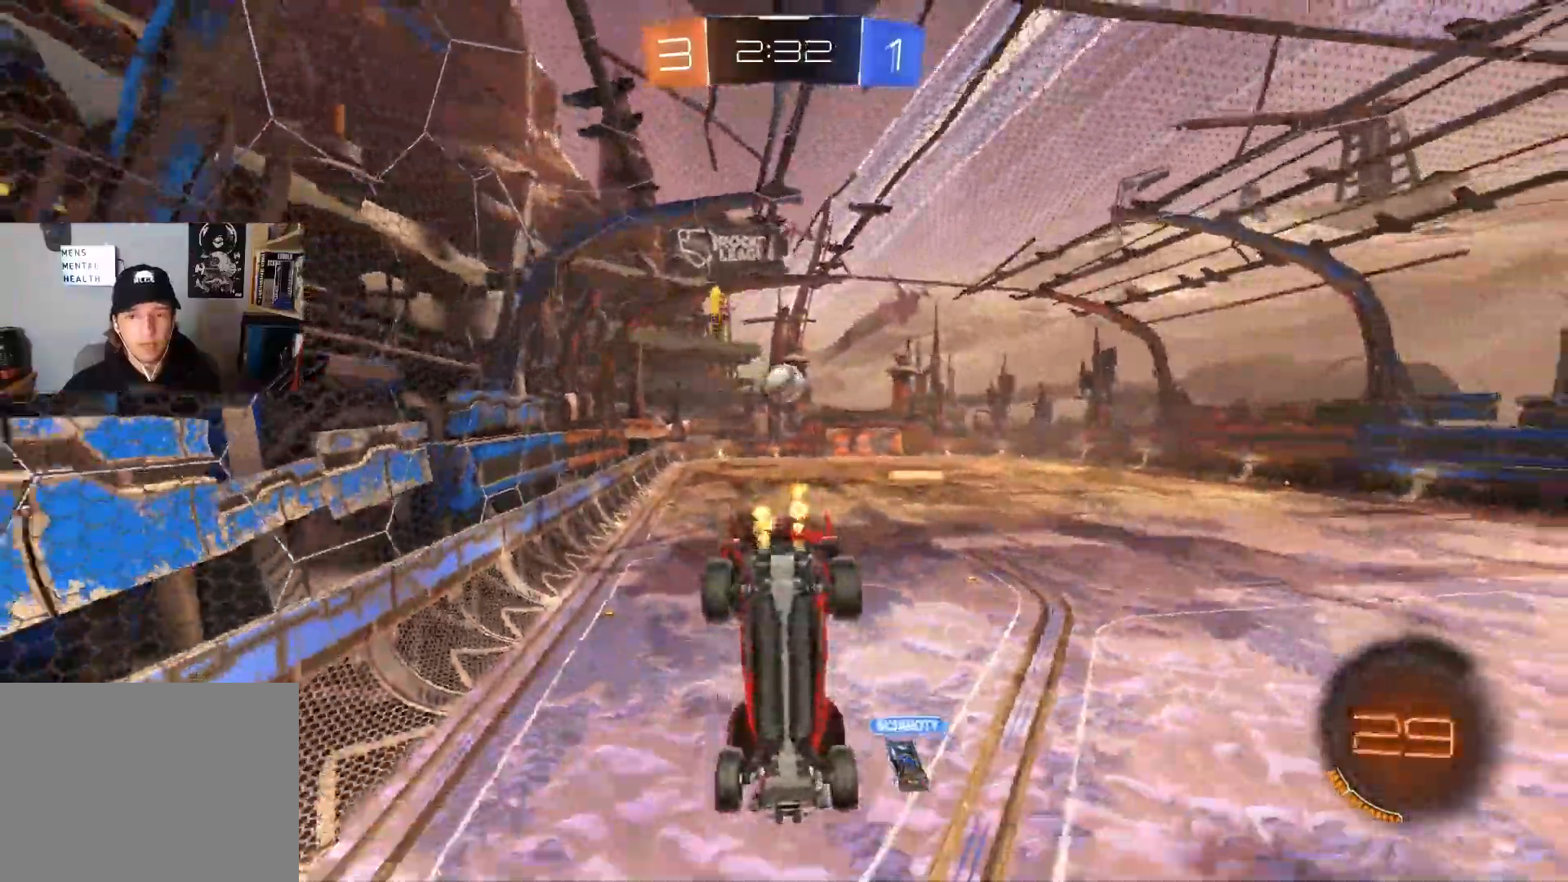
{"buttons": ["CIRCLE", "R2"], "left_stick": "center", "right_stick": "center", "events": [[17, "R1", "down"], [133, "R1", "up"], [183, "CIRCLE", "down"], [283, "left_stick", "center"]]}
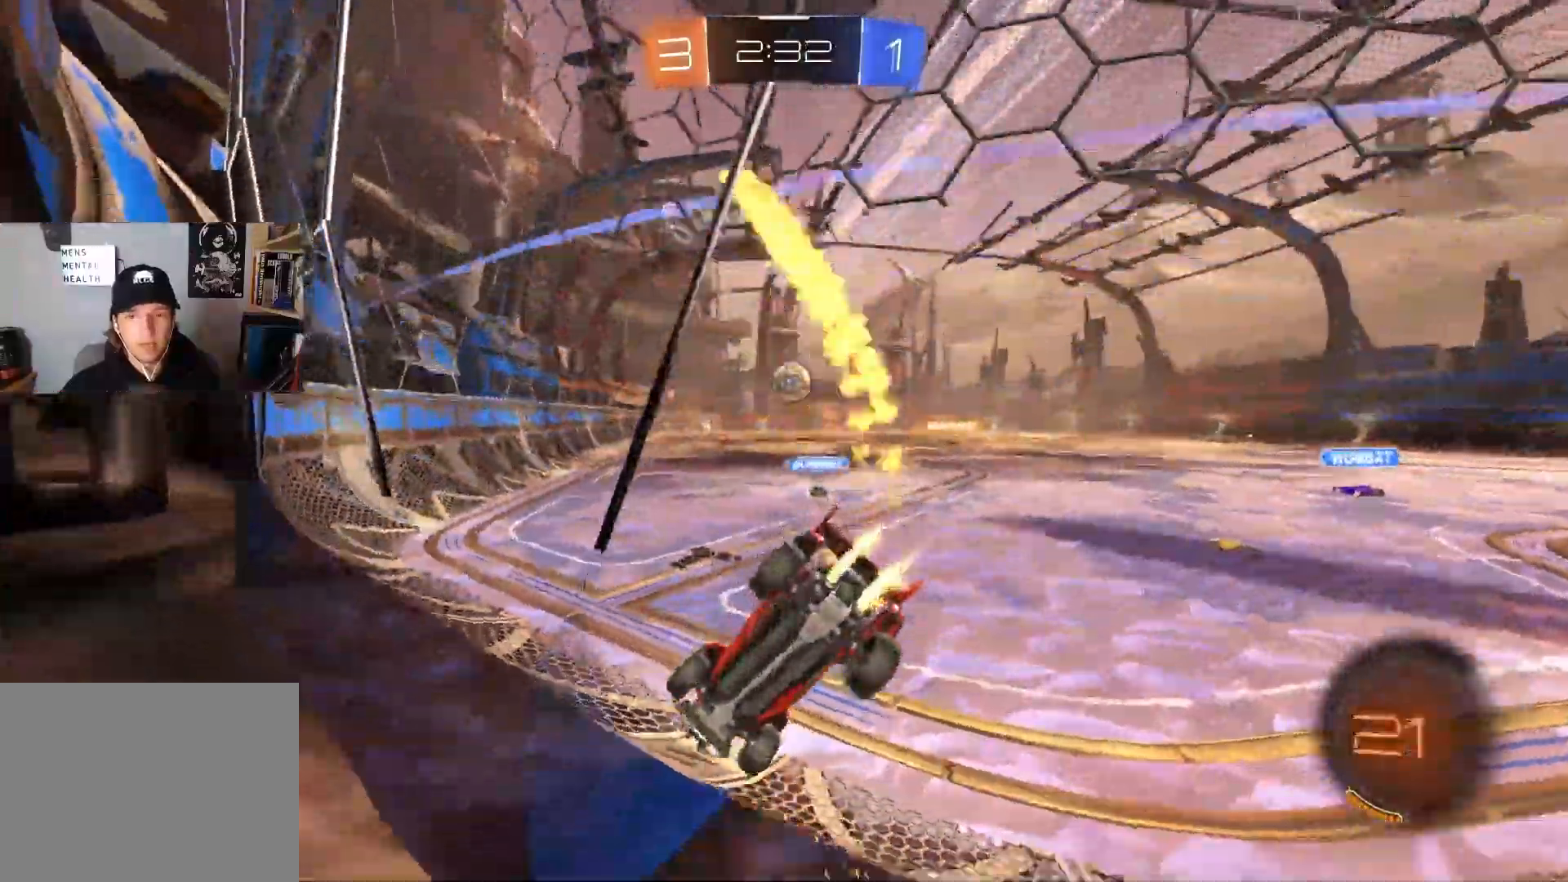
{"buttons": ["CIRCLE", "R2"], "left_stick": "right", "right_stick": "center", "events": [[250, "left_stick", "right"], [417, "left_stick", "center"], [483, "left_stick", "right"]]}
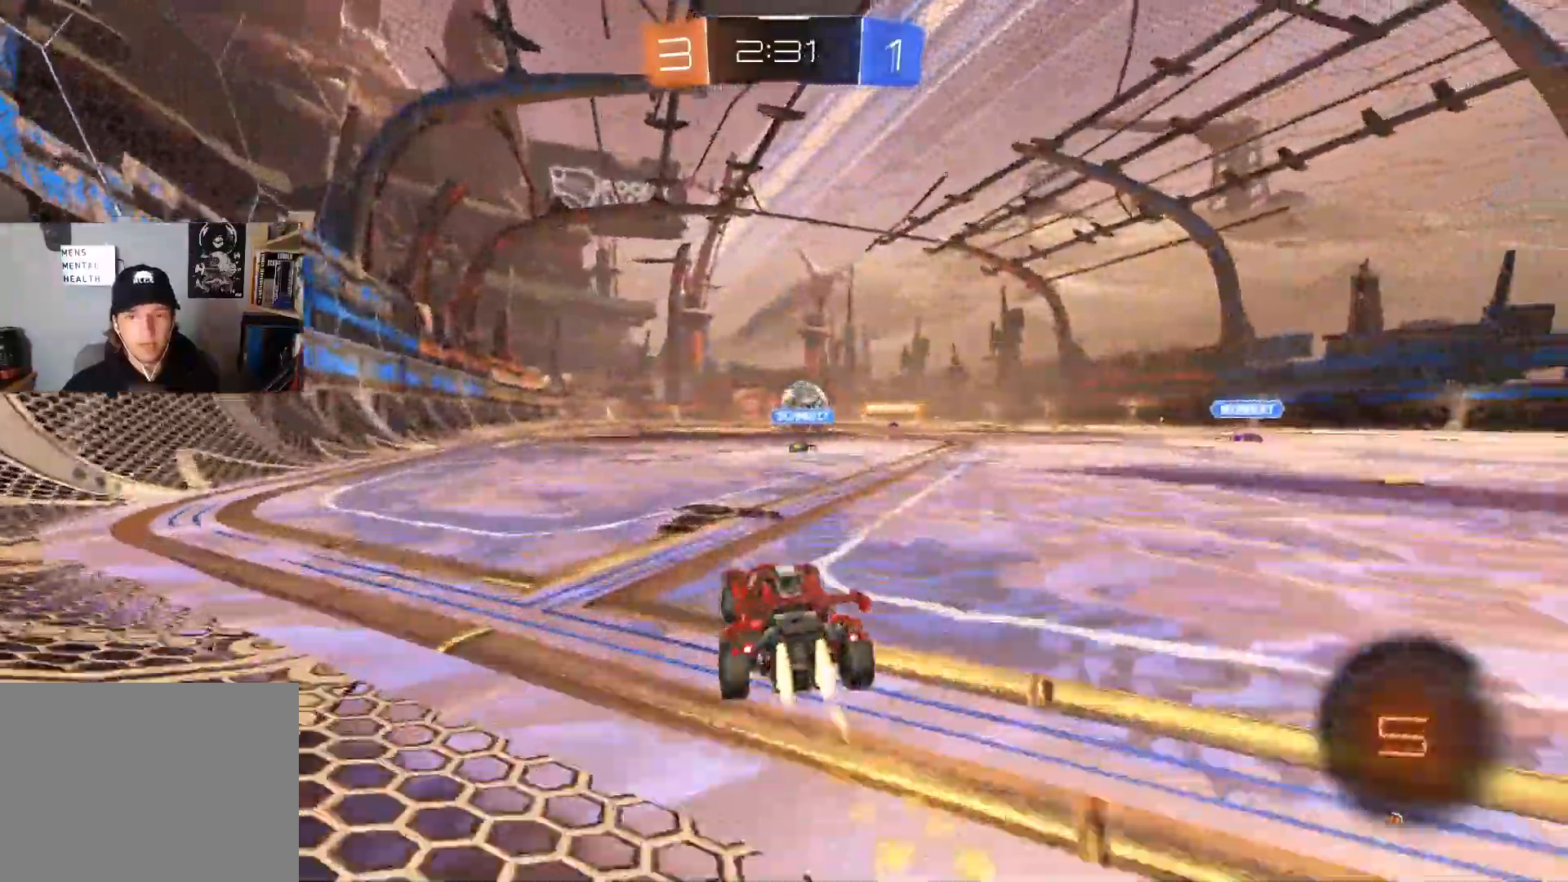
{"buttons": ["CIRCLE", "L1", "R2"], "left_stick": "down-right", "right_stick": "center", "events": [[83, "CROSS", "down"], [167, "L1", "down"], [183, "CROSS", "up"], [183, "left_stick", "up-right"], [283, "CROSS", "down"], [367, "left_stick", "down-right"], [467, "CROSS", "up"]]}
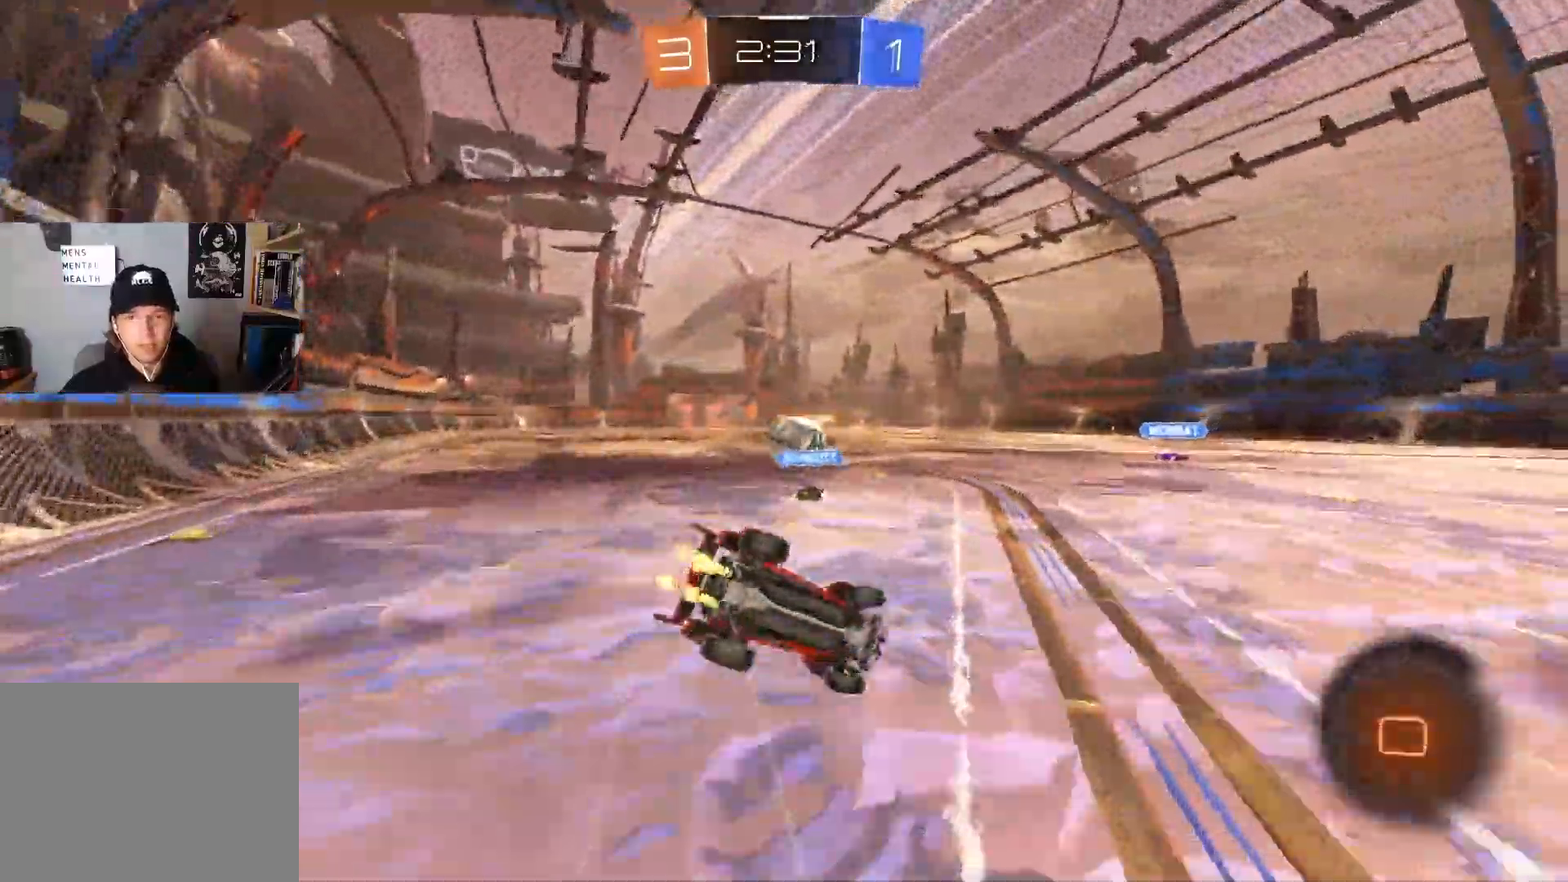
{"buttons": ["L1", "R2"], "left_stick": "down-left", "right_stick": "center", "events": [[133, "left_stick", "down"], [167, "CIRCLE", "up"], [267, "left_stick", "left"], [300, "TRIANGLE", "down"], [350, "left_stick", "down-left"], [433, "TRIANGLE", "up"]]}
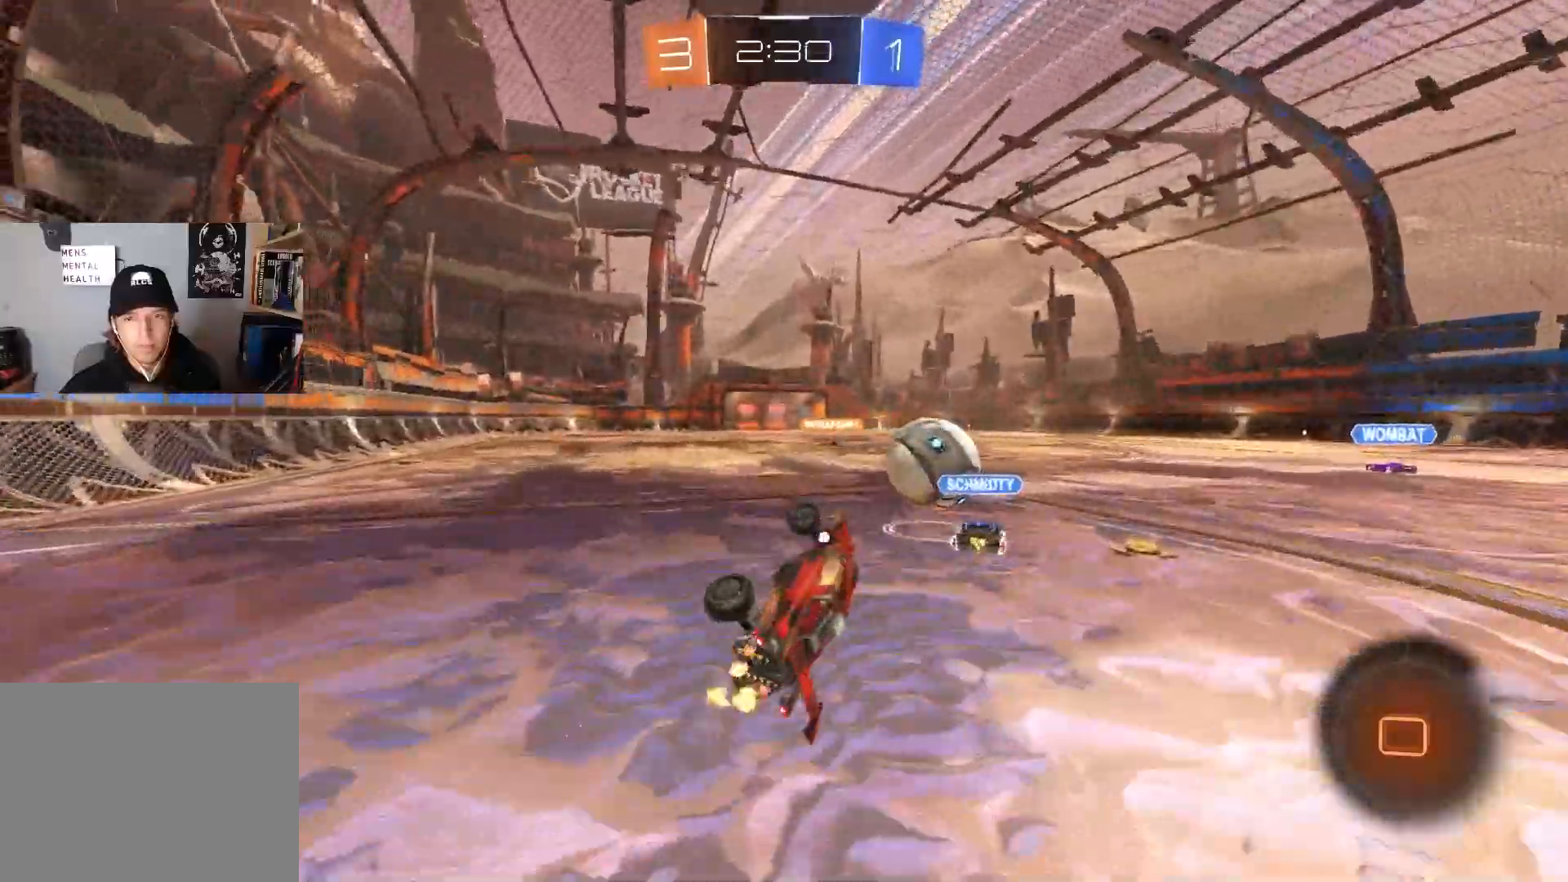
{"buttons": ["R2"], "left_stick": "right", "right_stick": "center", "events": [[33, "L1", "up"], [67, "left_stick", "center"], [233, "R1", "down"], [317, "R1", "up"], [500, "left_stick", "right"]]}
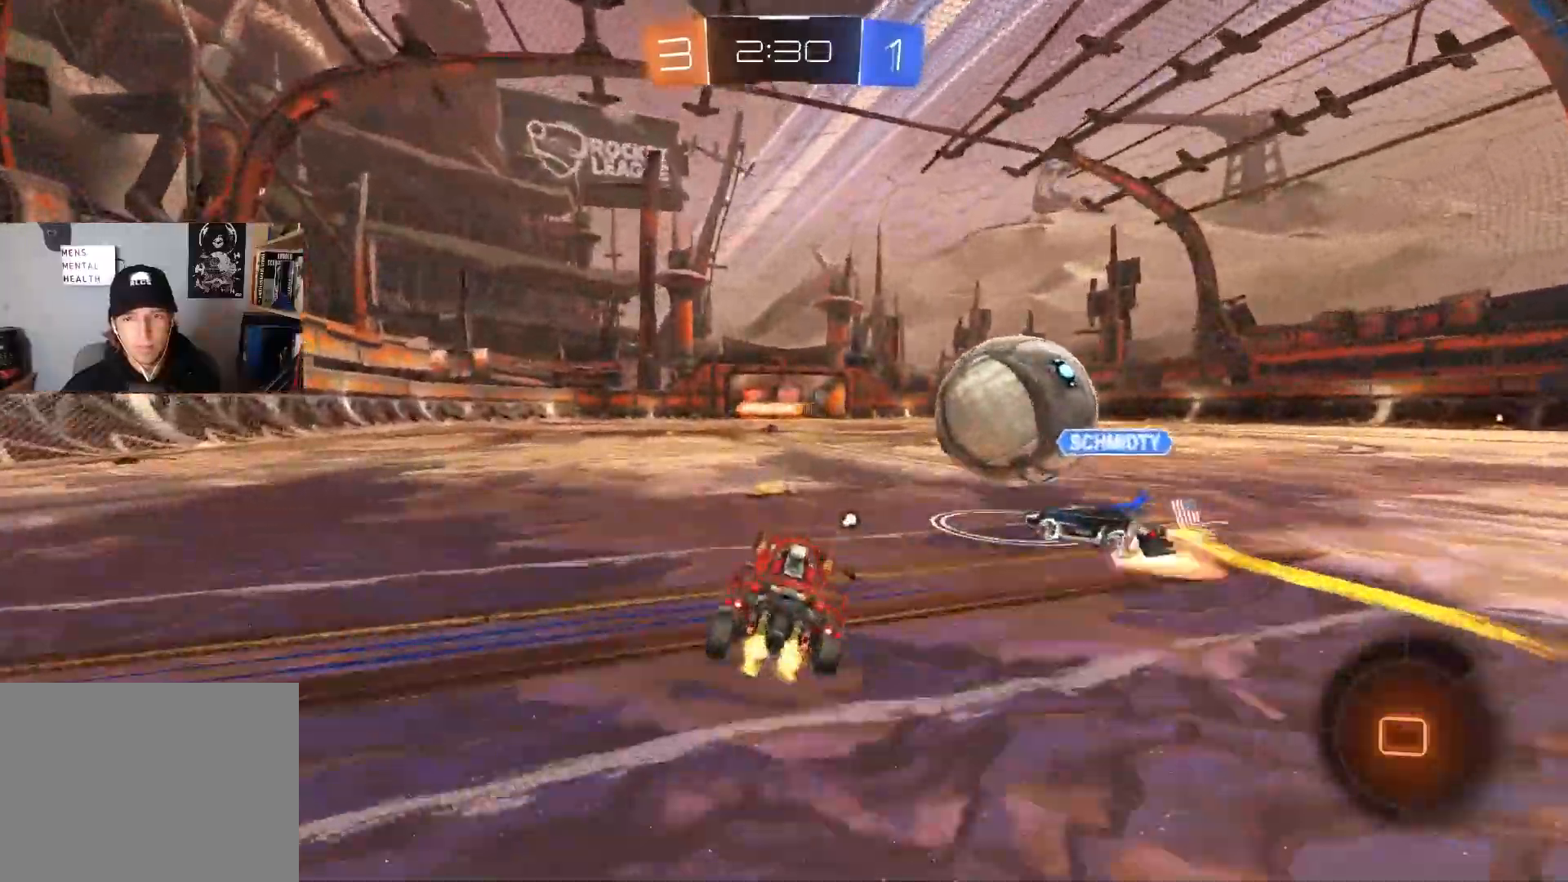
{"buttons": ["R2"], "left_stick": "center", "right_stick": "center", "events": [[200, "CIRCLE", "down"], [217, "CROSS", "down"], [217, "left_stick", "center"], [300, "CROSS", "up"], [317, "CIRCLE", "up"], [333, "left_stick", "left"], [483, "left_stick", "center"]]}
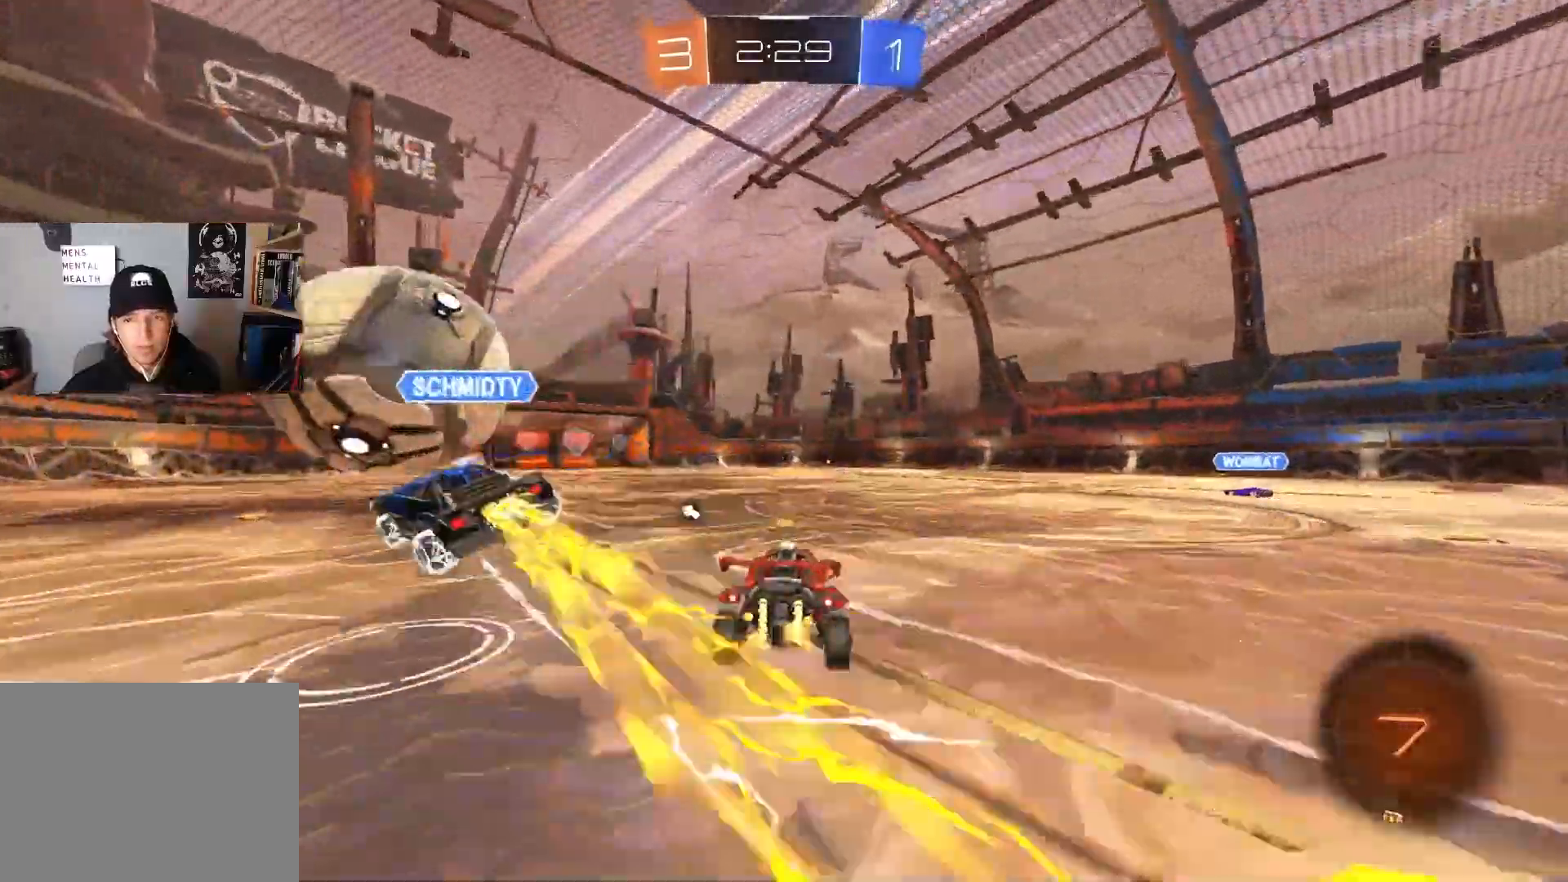
{"buttons": ["R2"], "left_stick": "down-right", "right_stick": "center", "events": [[317, "TRIANGLE", "down"], [417, "left_stick", "down-right"], [433, "TRIANGLE", "up"]]}
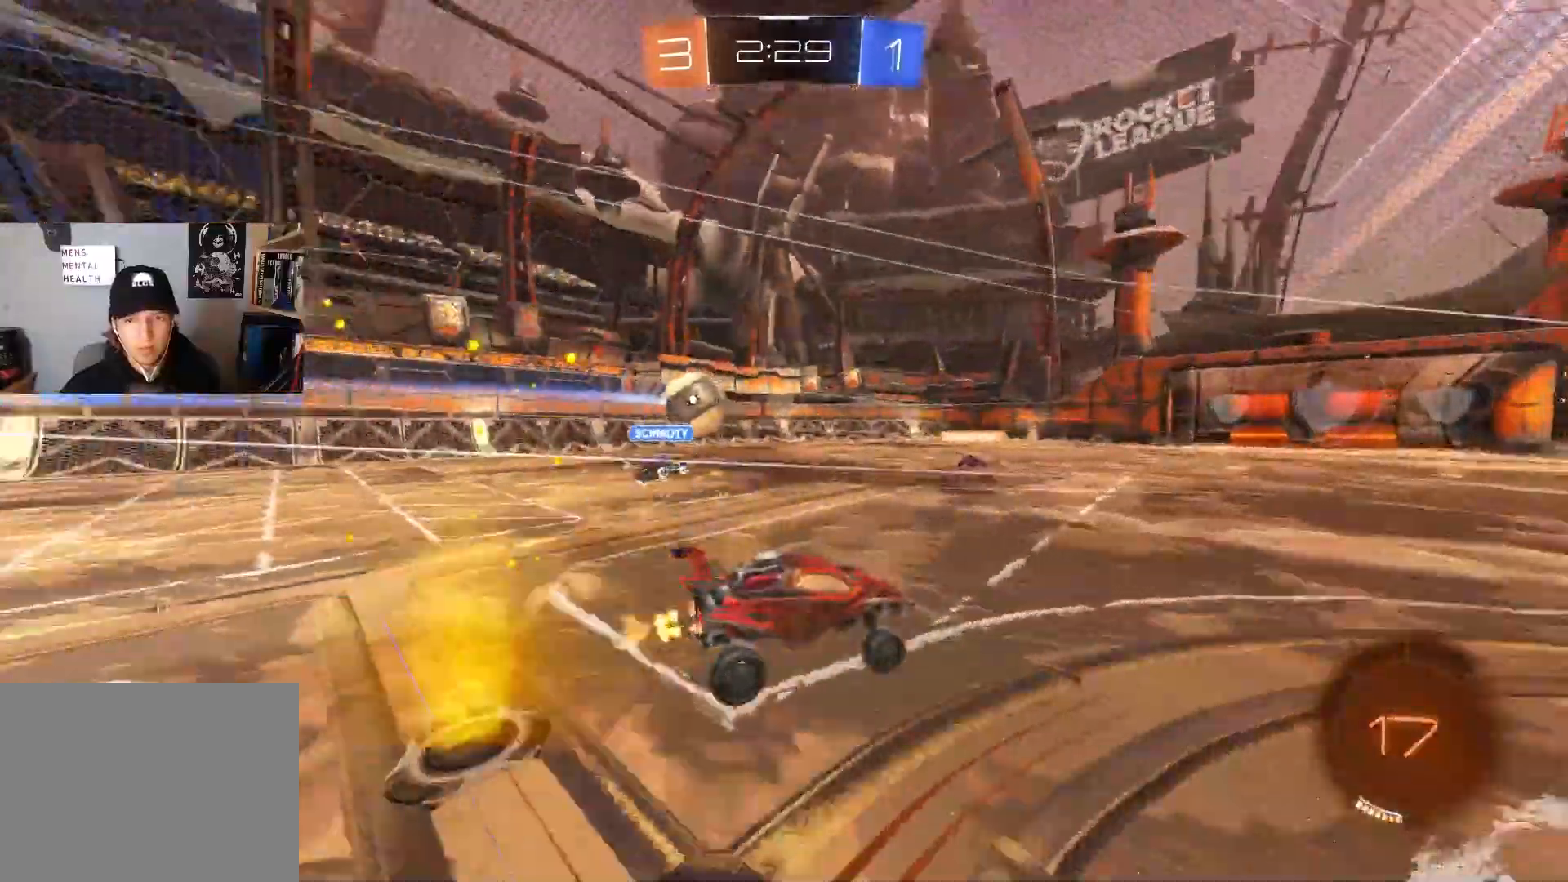
{"buttons": ["R2"], "left_stick": "left", "right_stick": "center", "events": [[133, "left_stick", "center"], [217, "left_stick", "up"], [333, "CROSS", "down"], [433, "left_stick", "left"], [500, "CROSS", "up"]]}
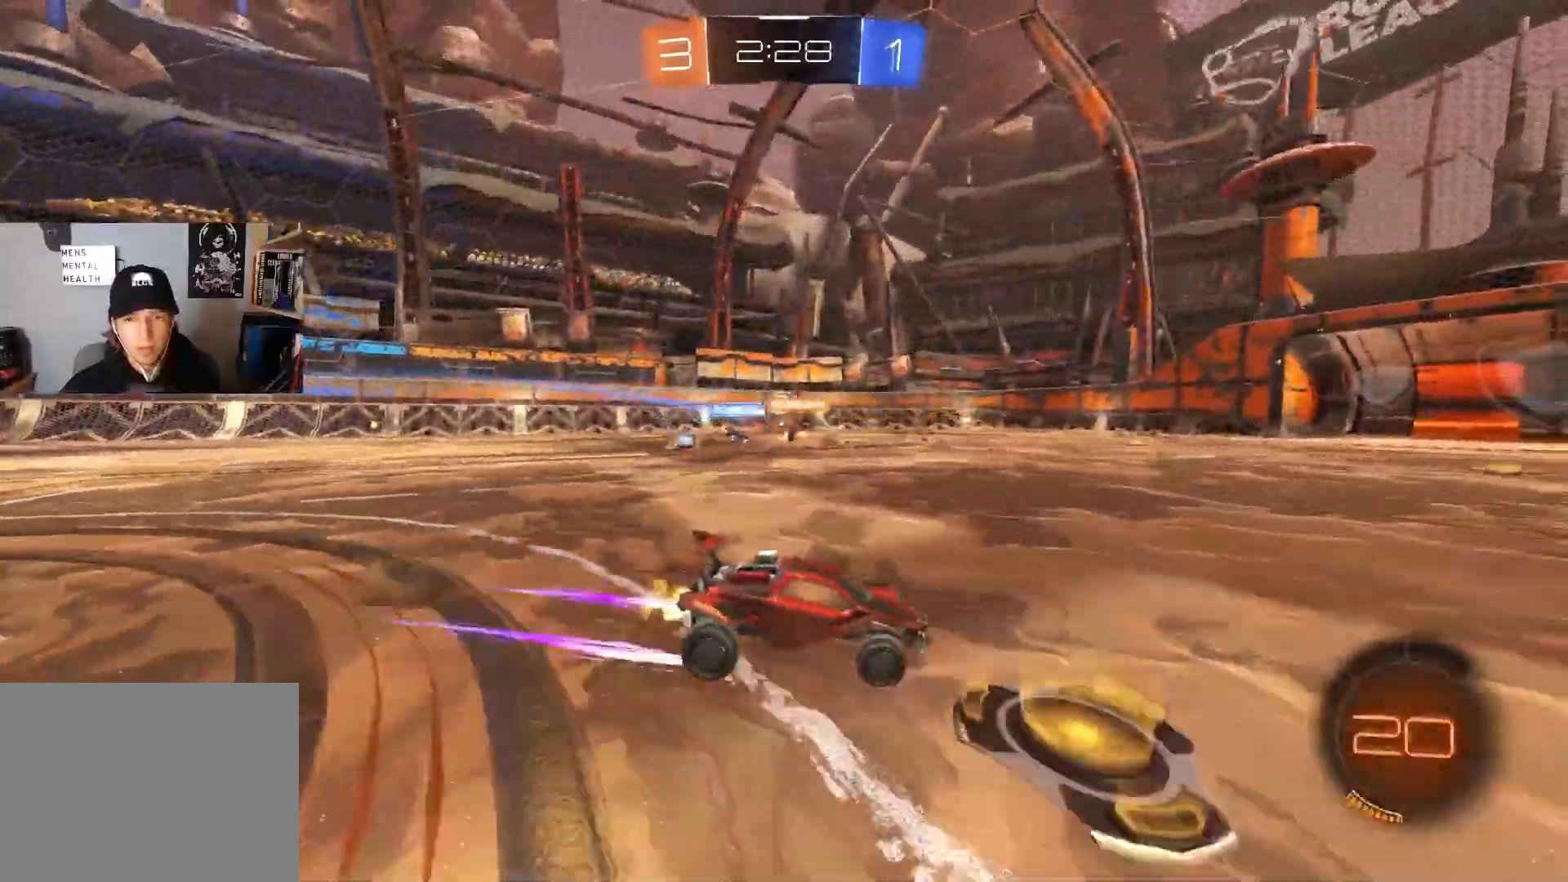
{"buttons": ["R2"], "left_stick": "center", "right_stick": "center", "events": [[233, "left_stick", "down-left"], [333, "left_stick", "center"], [383, "left_stick", "left"], [483, "left_stick", "center"]]}
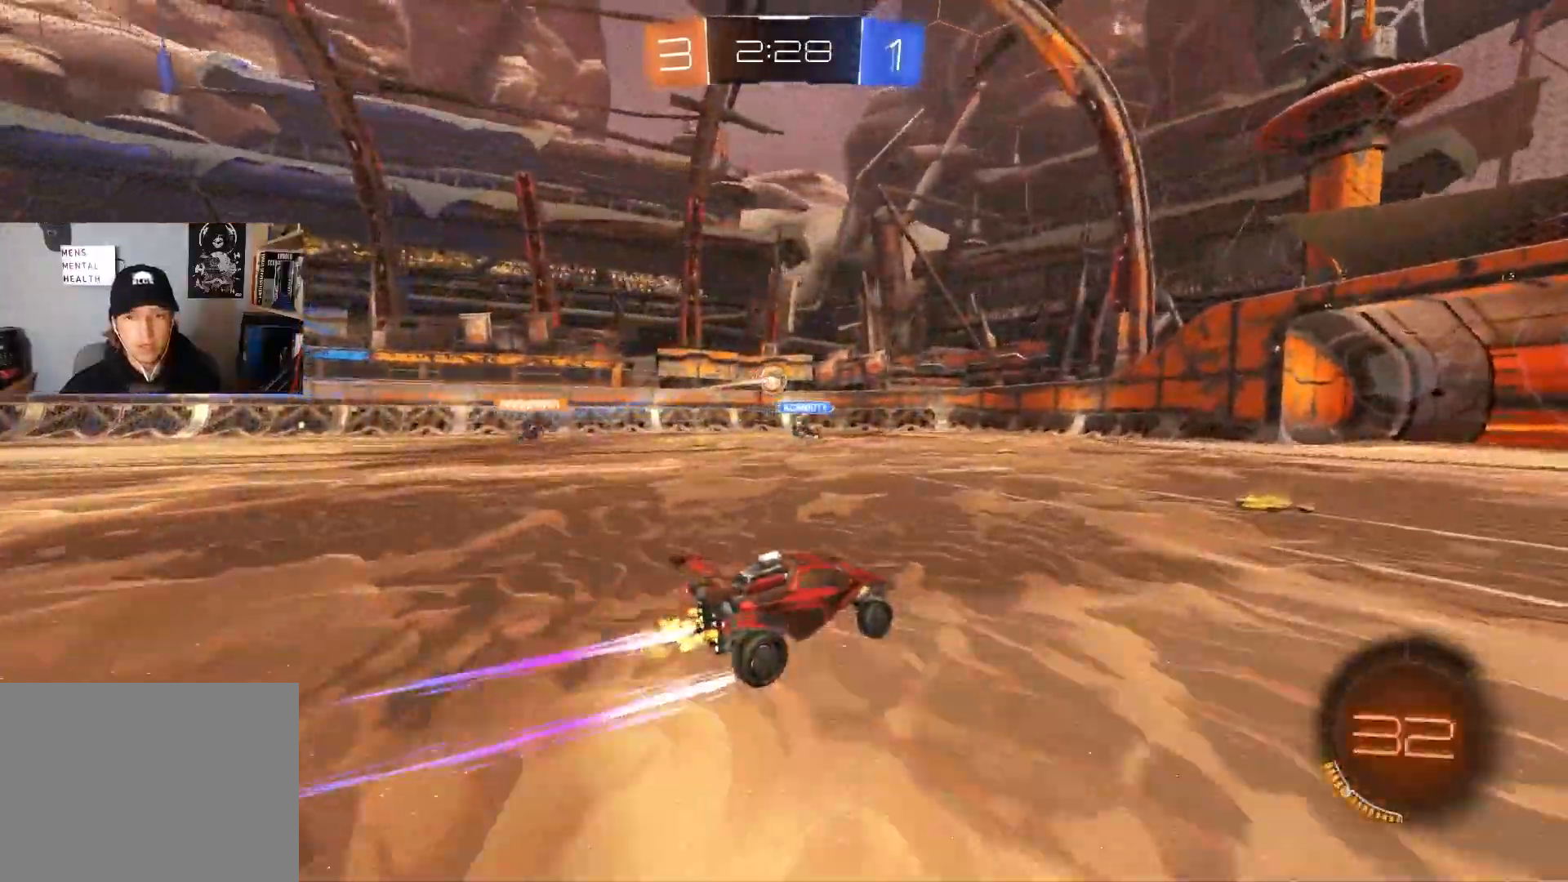
{"buttons": ["R2"], "left_stick": "left", "right_stick": "center", "events": [[167, "left_stick", "left"], [267, "L1", "down"], [283, "CIRCLE", "down"], [333, "L1", "up"], [483, "CIRCLE", "up"]]}
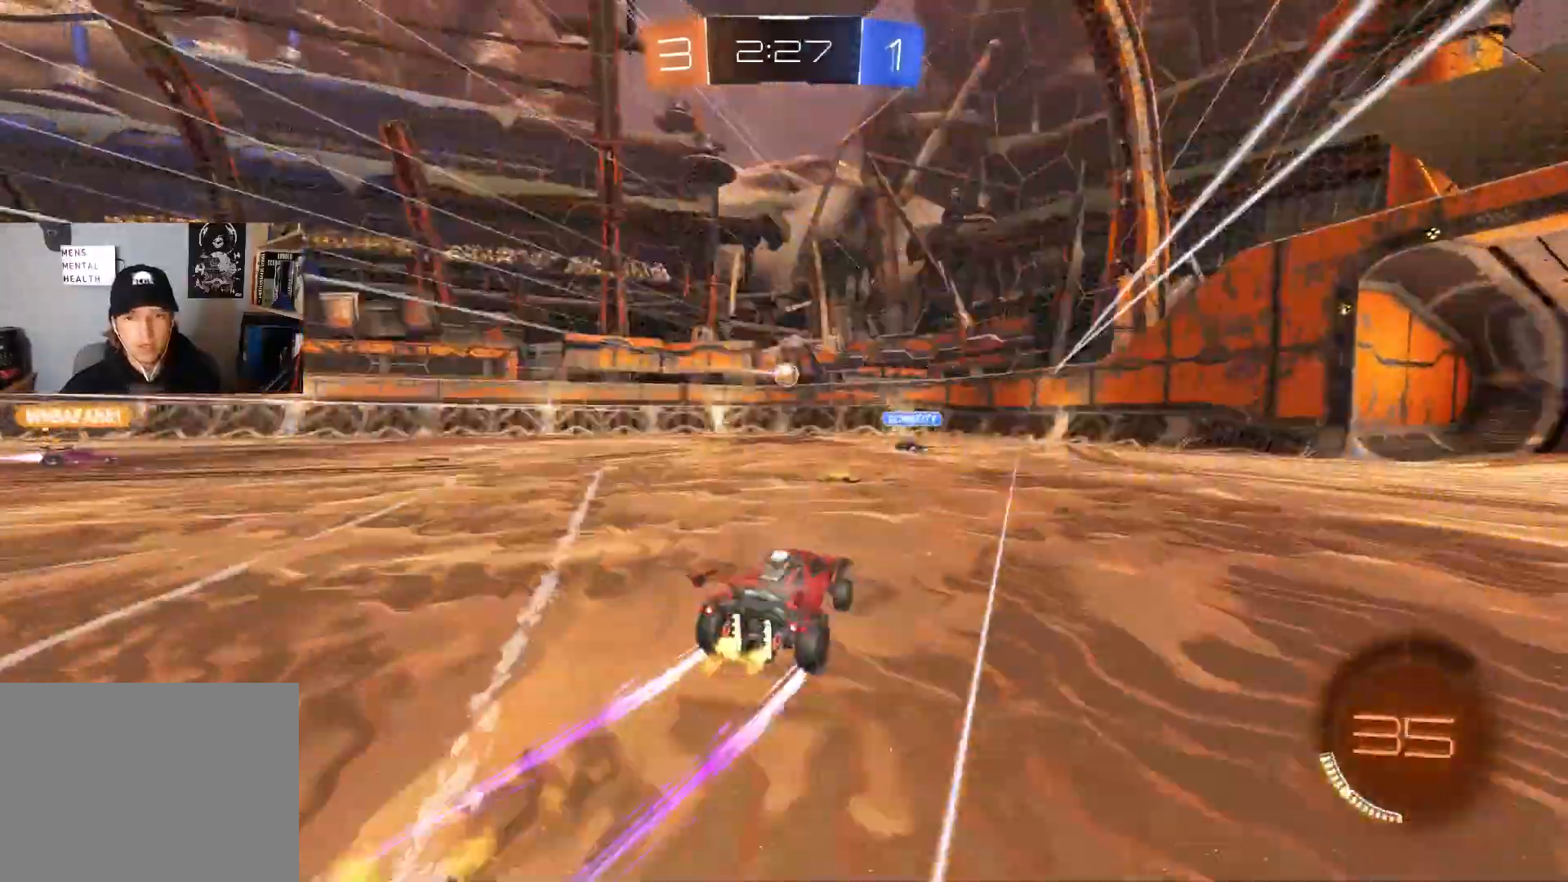
{"buttons": ["R2"], "left_stick": "left", "right_stick": "center", "events": [[83, "left_stick", "center"], [300, "R2", "up"], [333, "left_stick", "left"], [433, "R2", "down"]]}
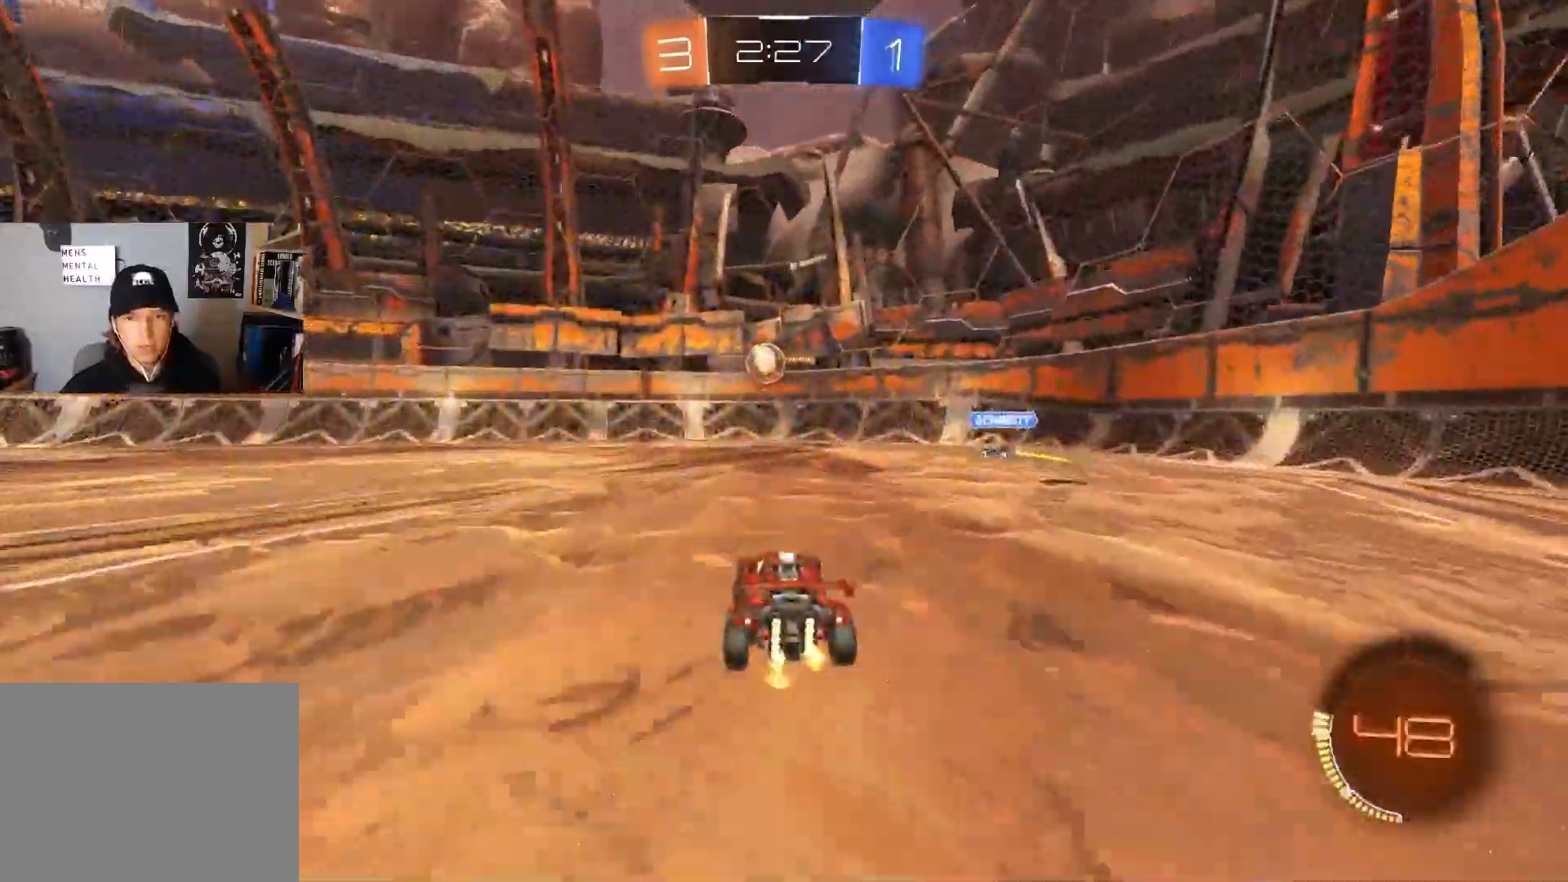
{"buttons": ["CIRCLE", "R2"], "left_stick": "left", "right_stick": "center", "events": [[17, "left_stick", "center"], [67, "R2", "up"], [117, "left_stick", "left"], [200, "R2", "down"], [283, "left_stick", "center"], [383, "left_stick", "left"], [417, "CIRCLE", "down"]]}
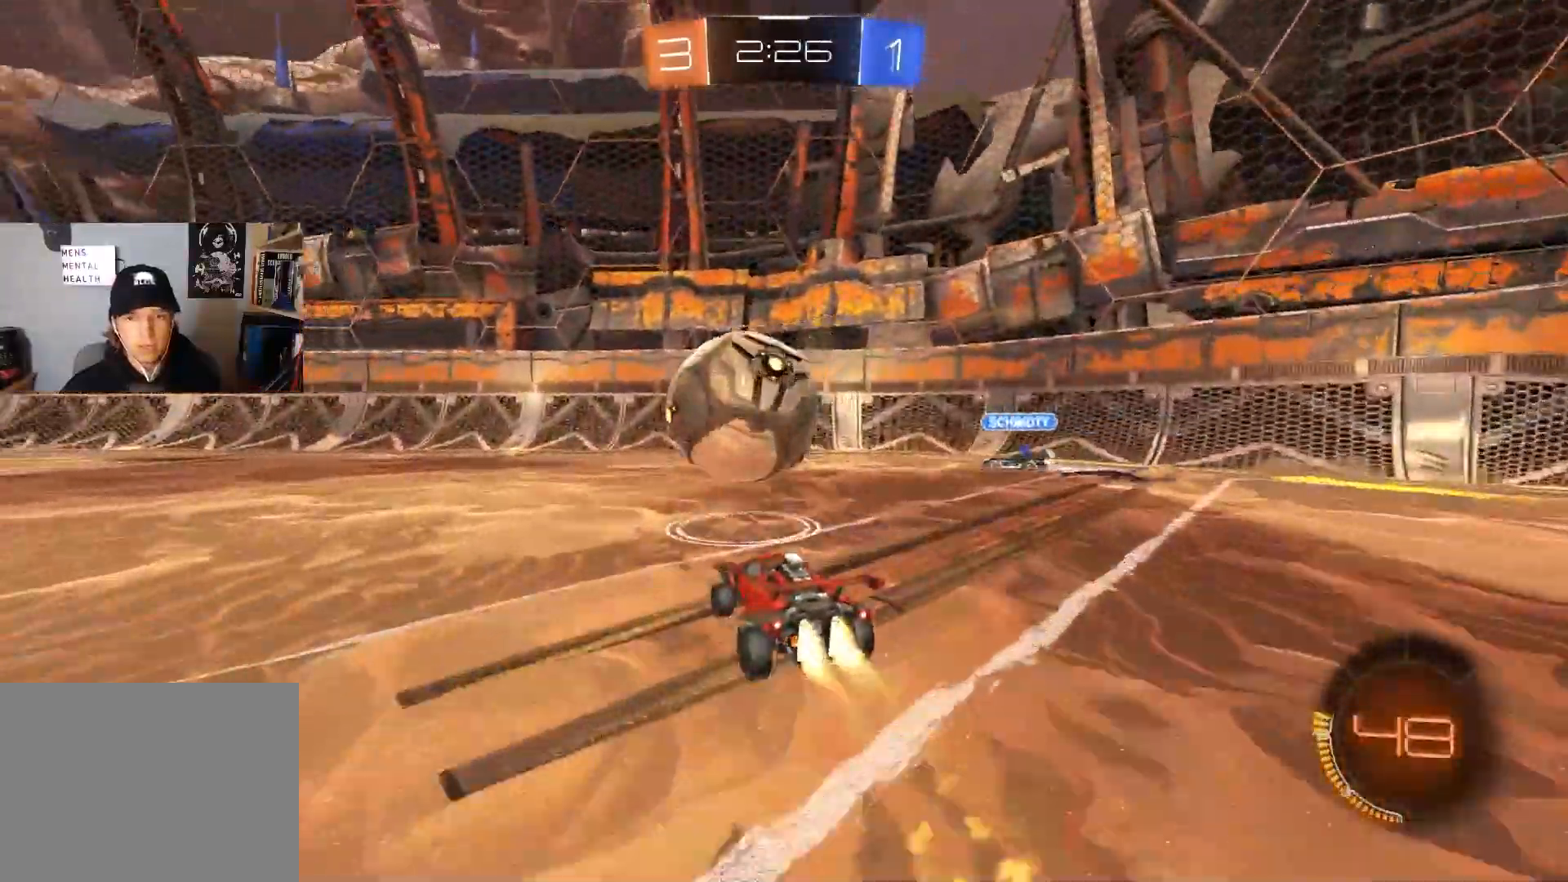
{"buttons": ["R2"], "left_stick": "center", "right_stick": "center", "events": [[317, "left_stick", "center"], [350, "CIRCLE", "up"]]}